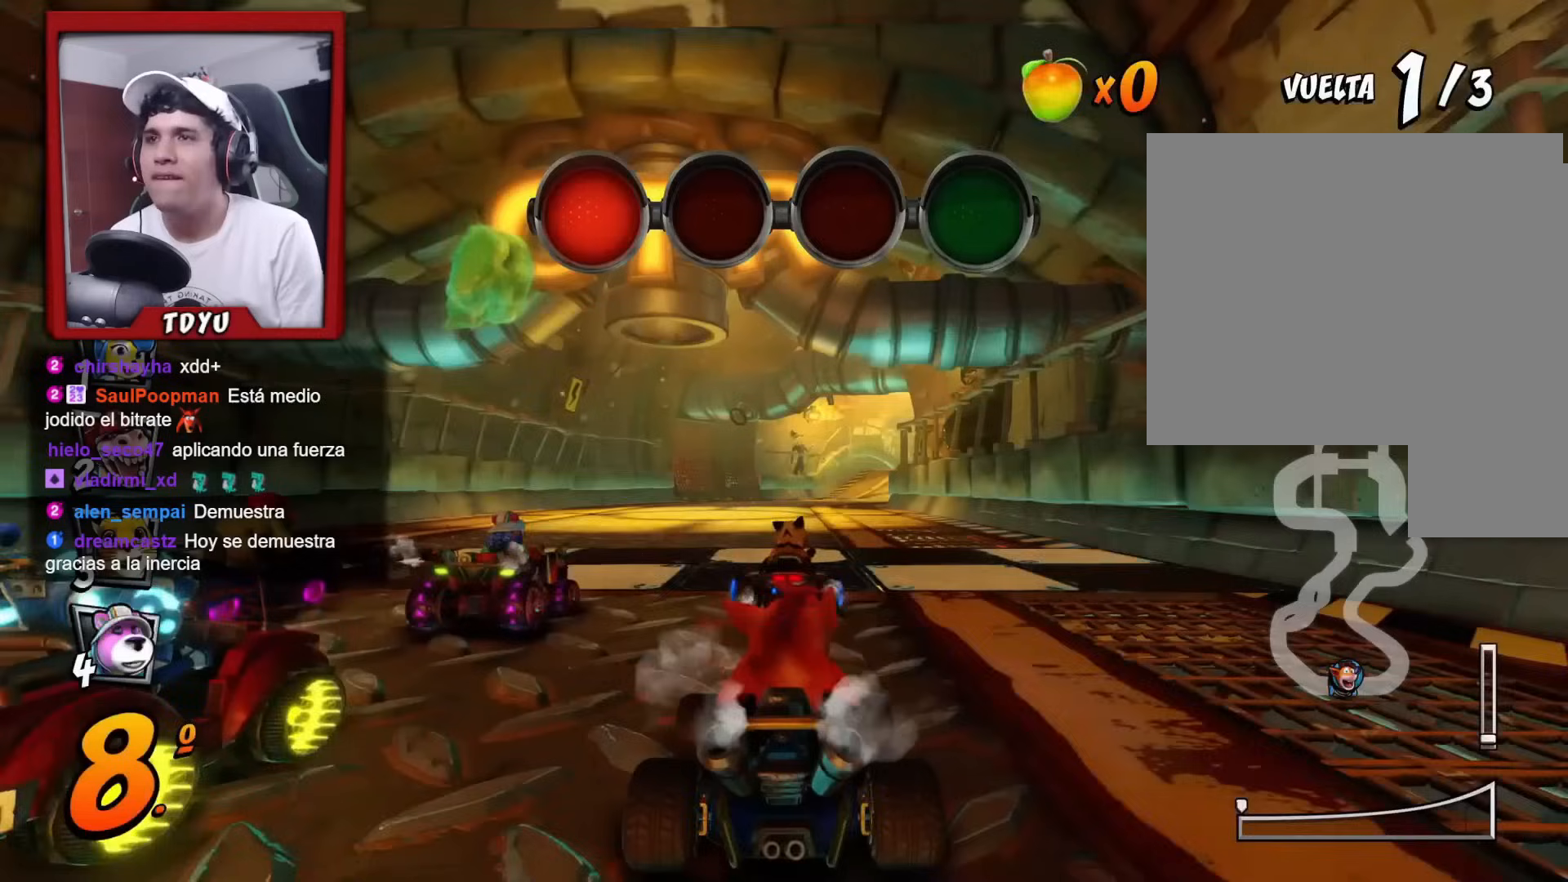
Gameplay with a controller (PlayStation layout); each line is a JSON object with the inputs held at the frame after it. "events" lists button and stick changes between this image and that frame as [ms after this image, input, new state], when the widget could be followed in between. Not read: right_stick.
{"buttons": ["R2"], "left_stick": "center", "events": []}
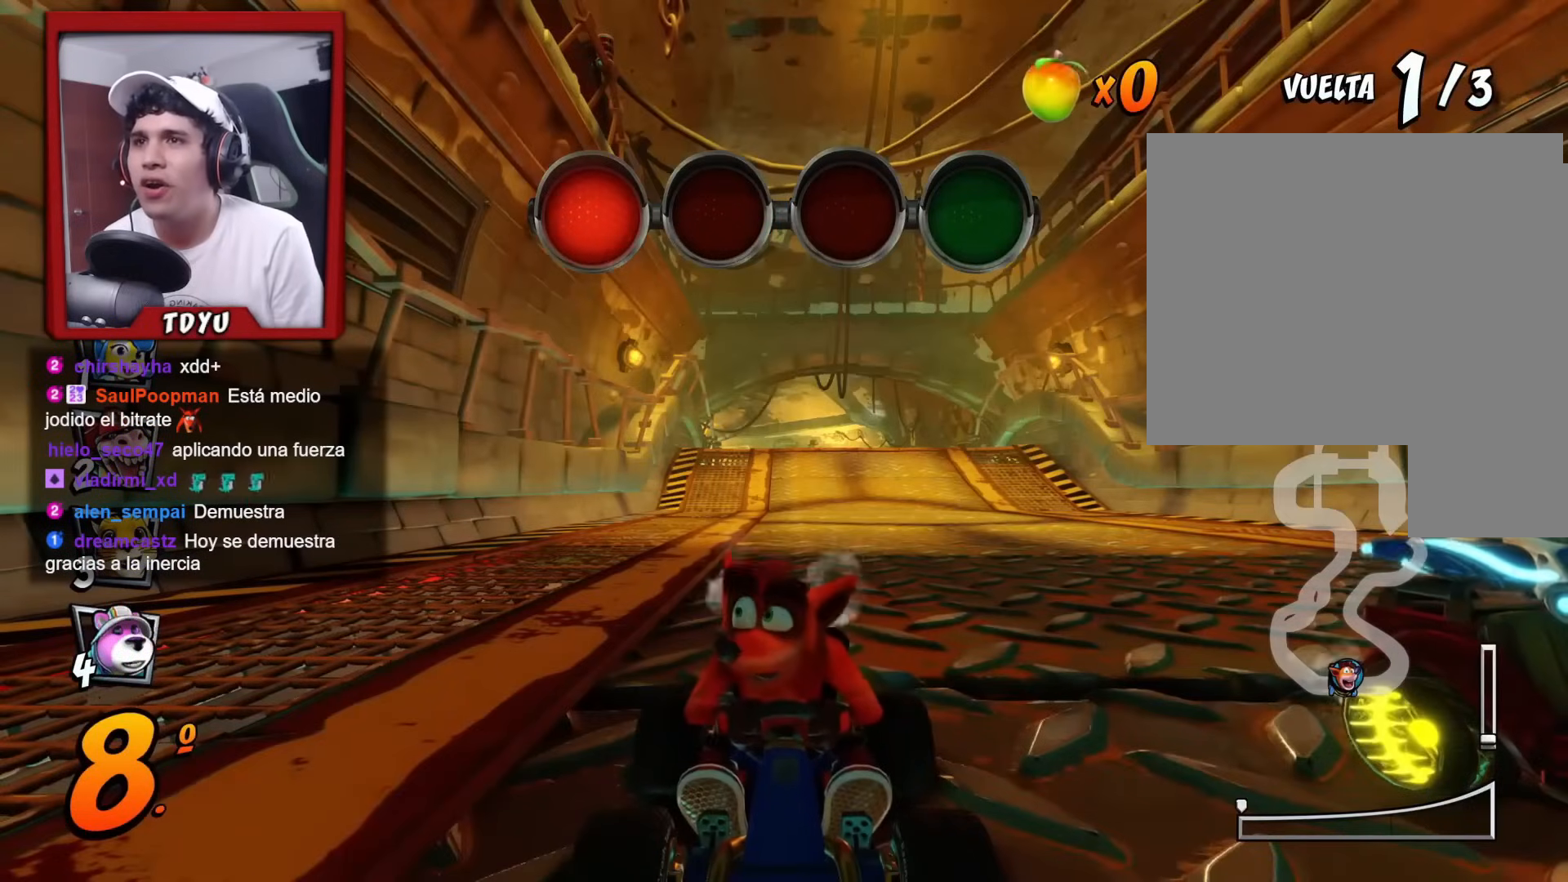
{"buttons": ["R2"], "left_stick": "center", "events": []}
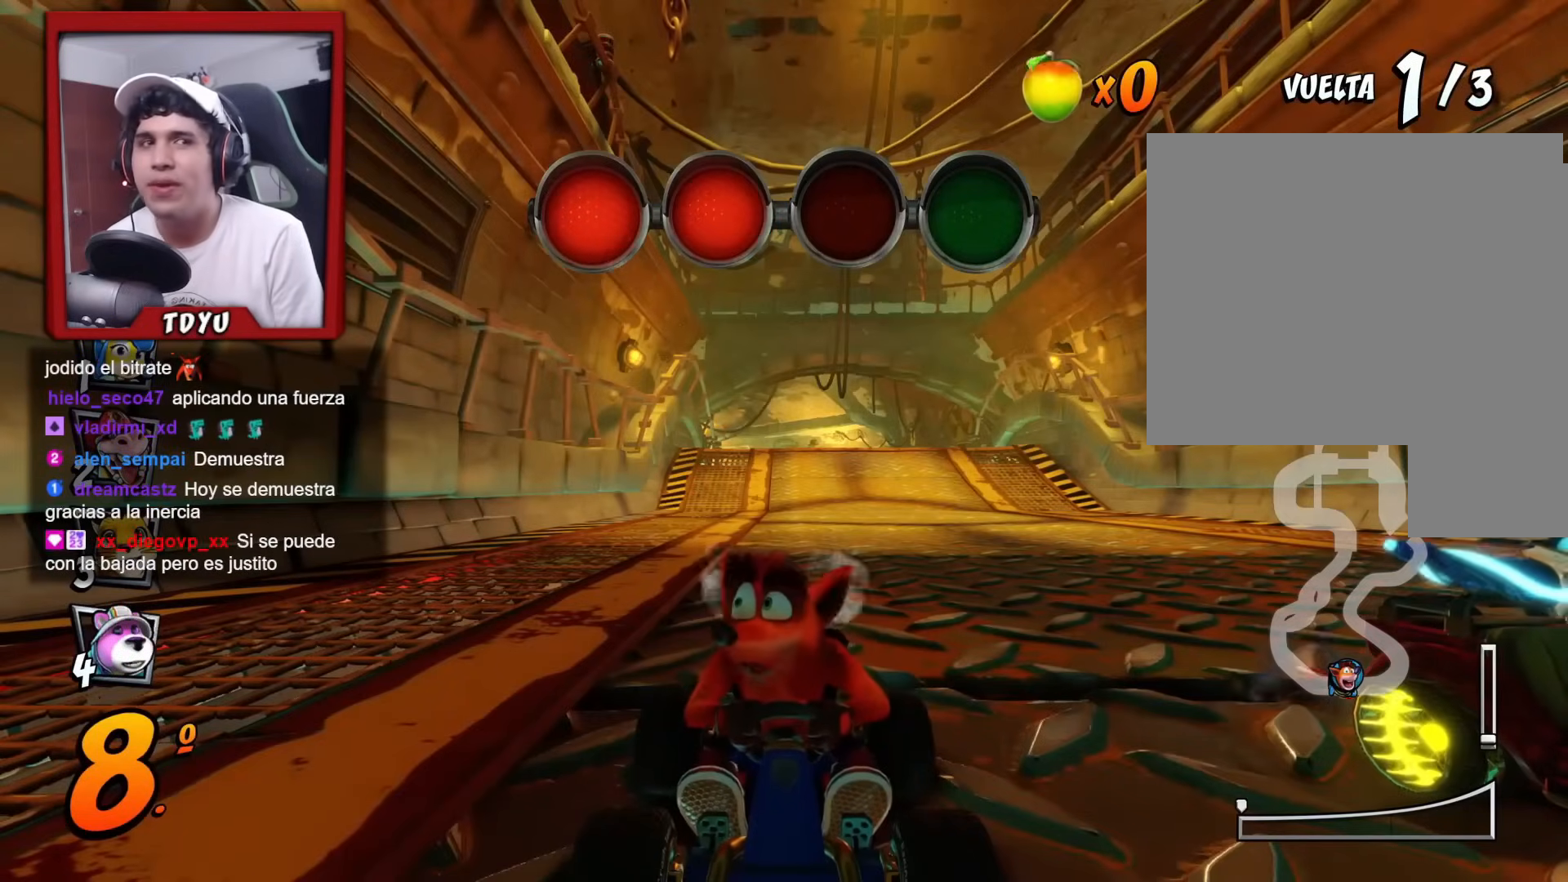
{"buttons": ["L2", "R2"], "left_stick": "center", "events": [[467, "L2", "down"]]}
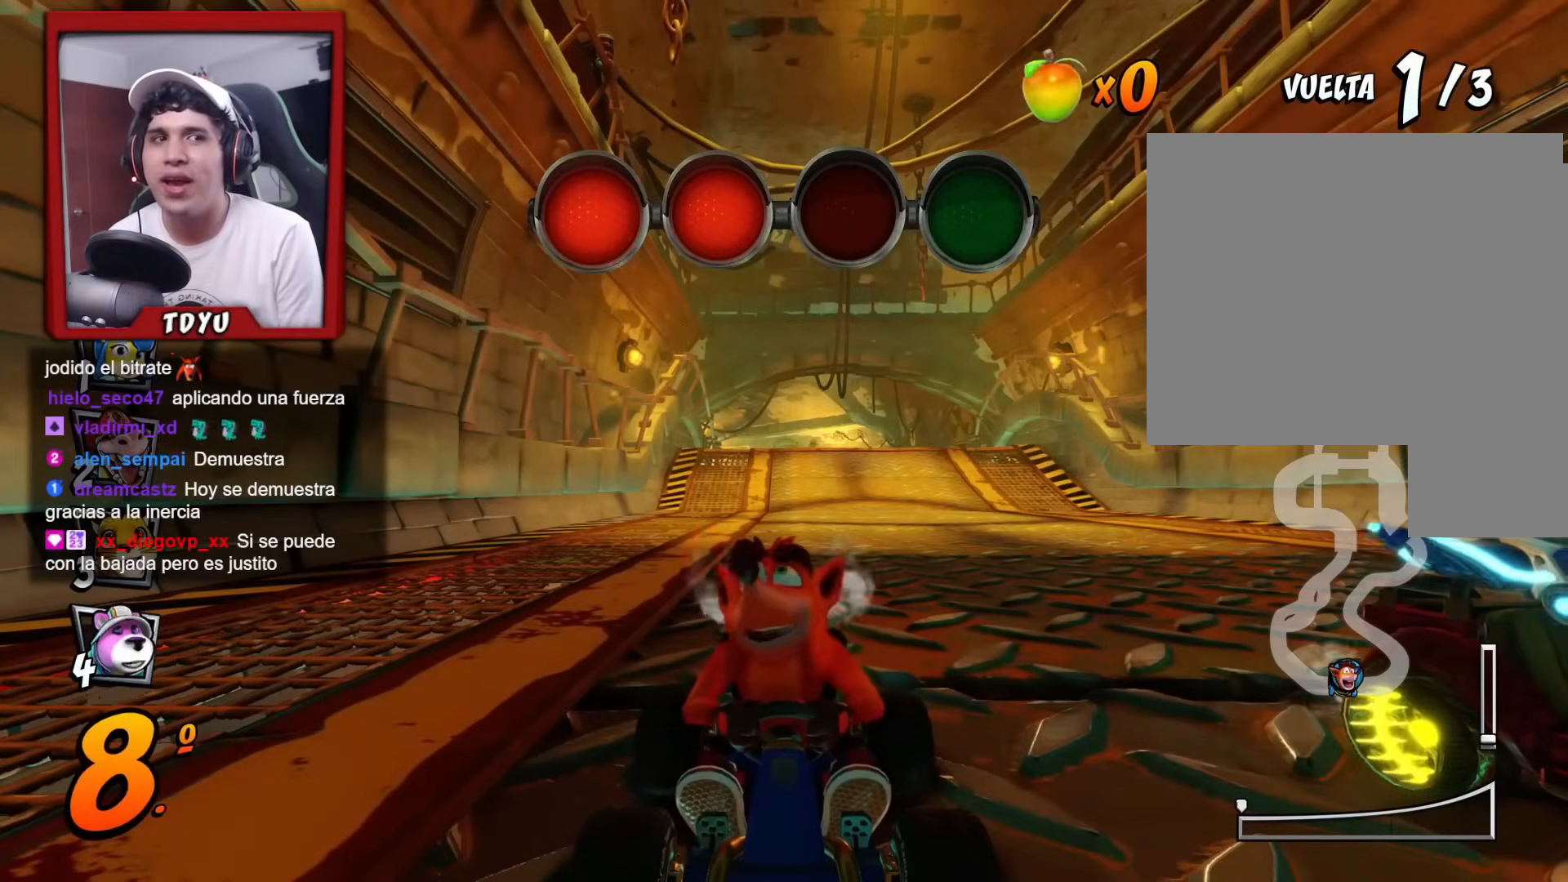
{"buttons": ["R2"], "left_stick": "center", "events": [[184, "L2", "up"]]}
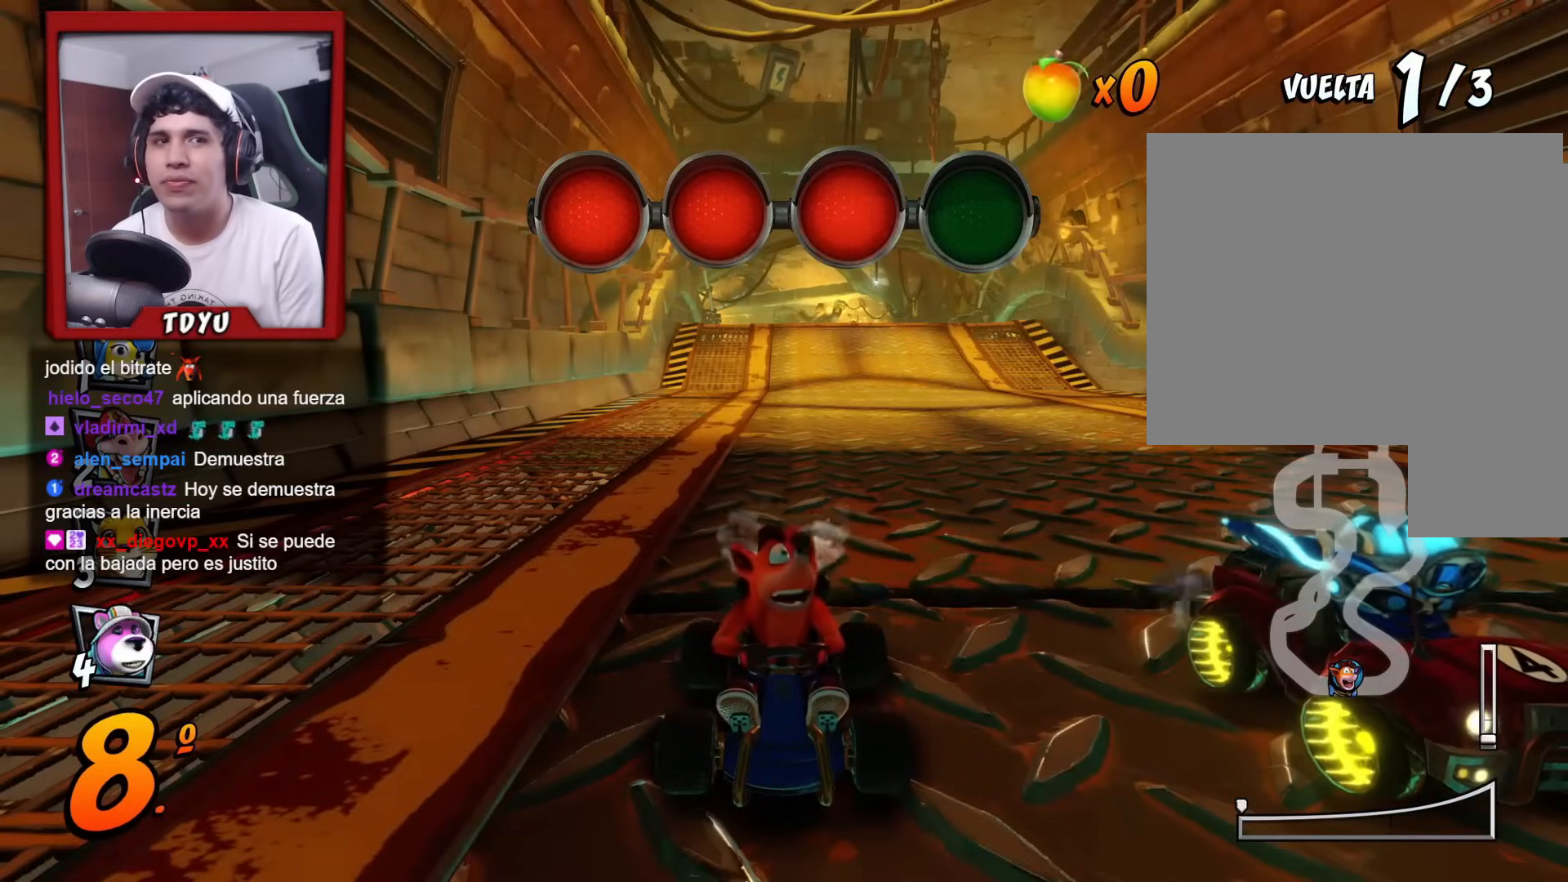
{"buttons": ["R2", "DPAD_DOWN"], "left_stick": "center", "events": [[33, "DPAD_DOWN", "down"]]}
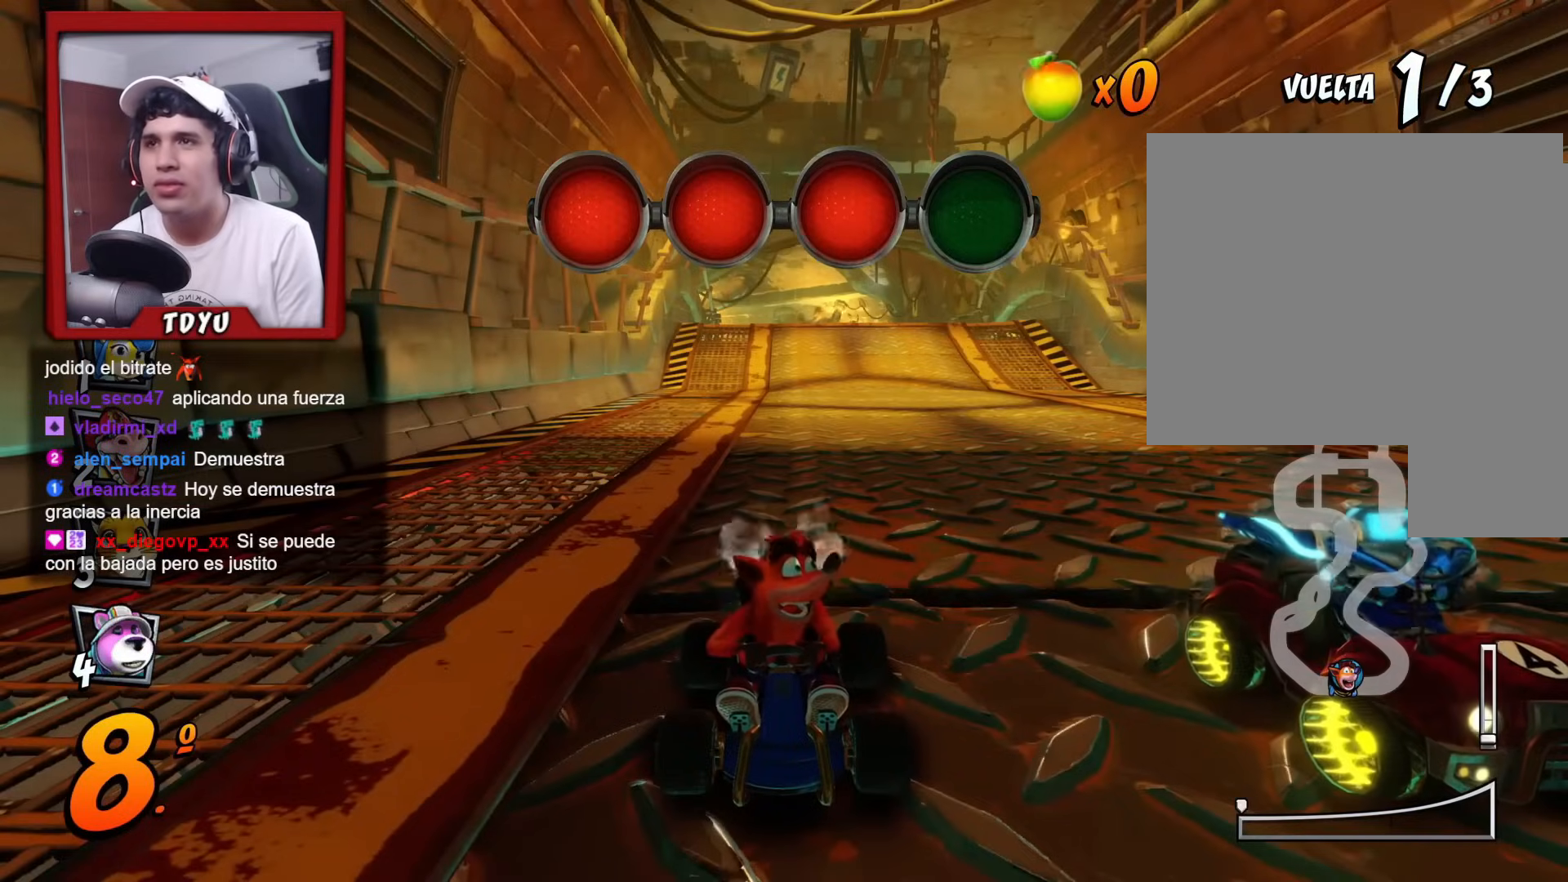
{"buttons": ["R2", "DPAD_DOWN"], "left_stick": "center", "events": [[351, "DPAD_LEFT", "down"], [401, "DPAD_LEFT", "up"]]}
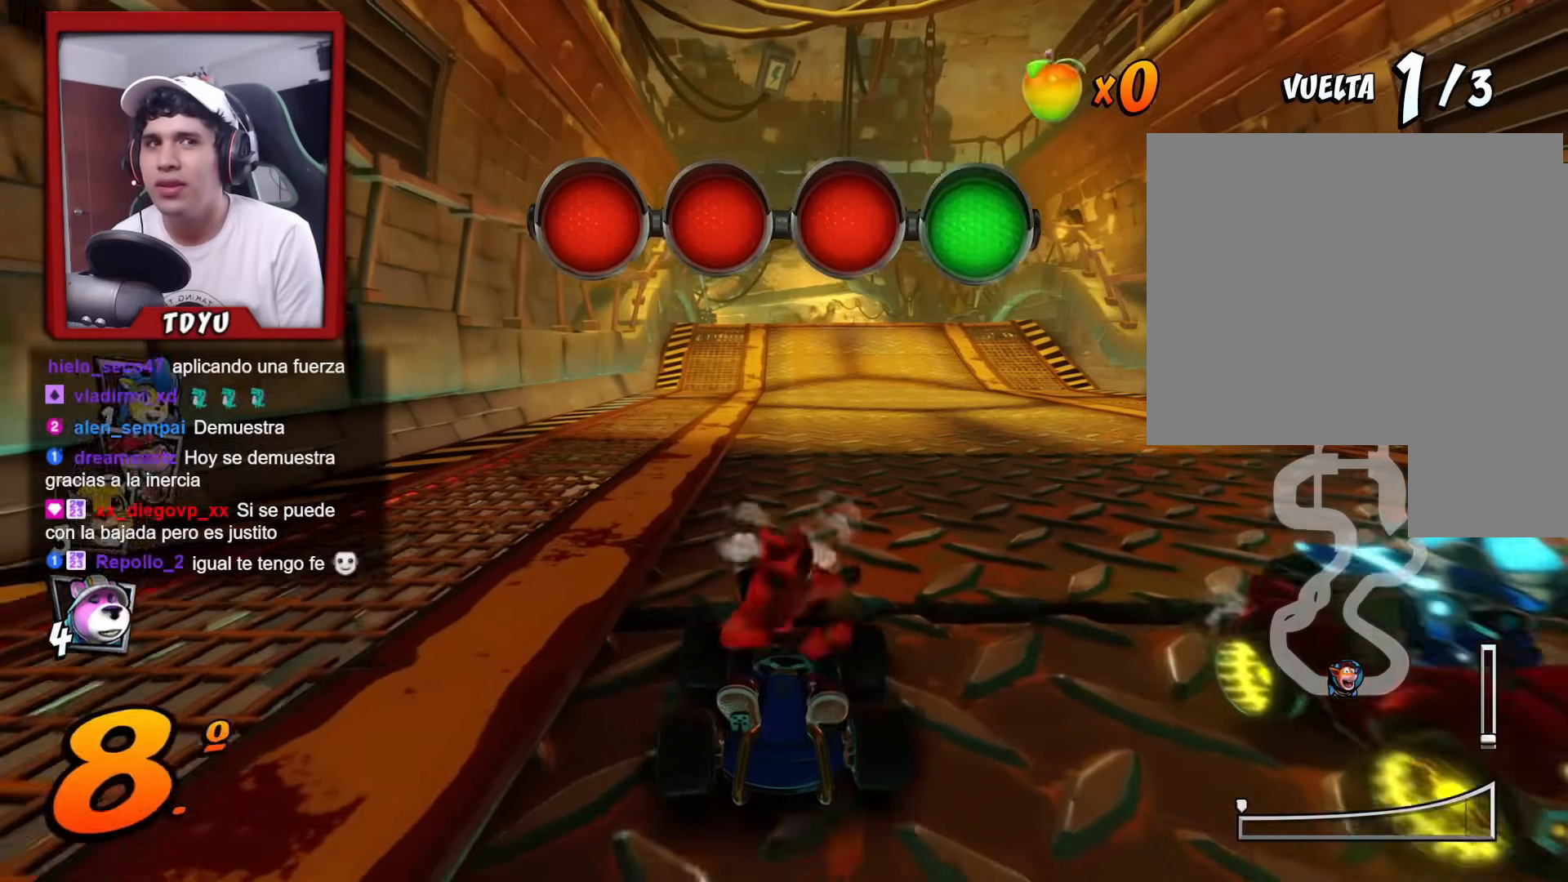
{"buttons": ["R2", "DPAD_DOWN"], "left_stick": "center", "events": []}
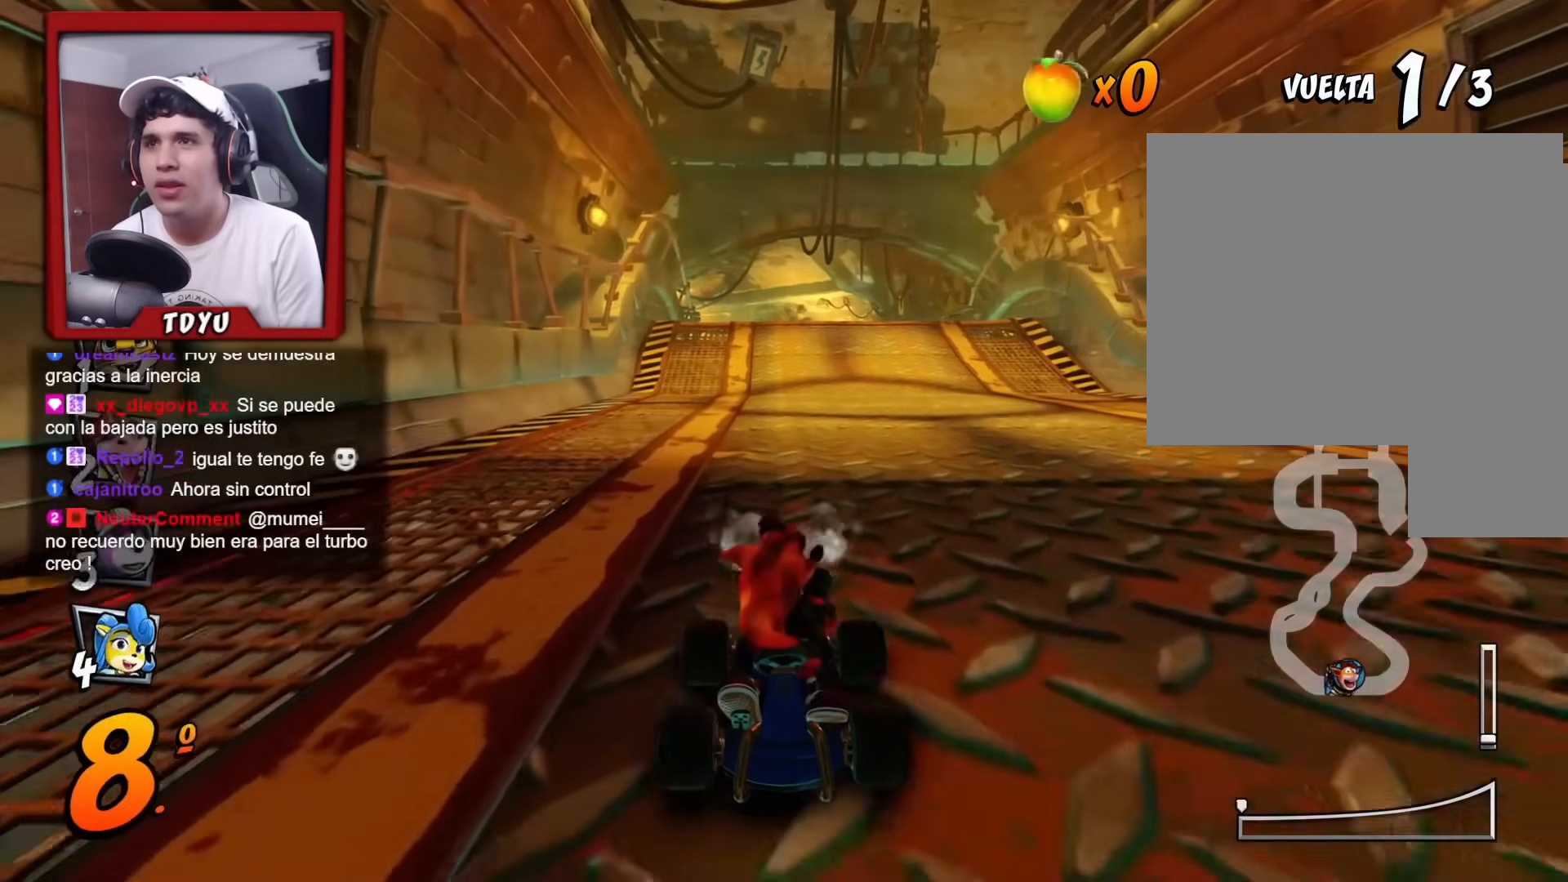
{"buttons": ["DPAD_DOWN"], "left_stick": "center", "events": [[301, "R2", "up"]]}
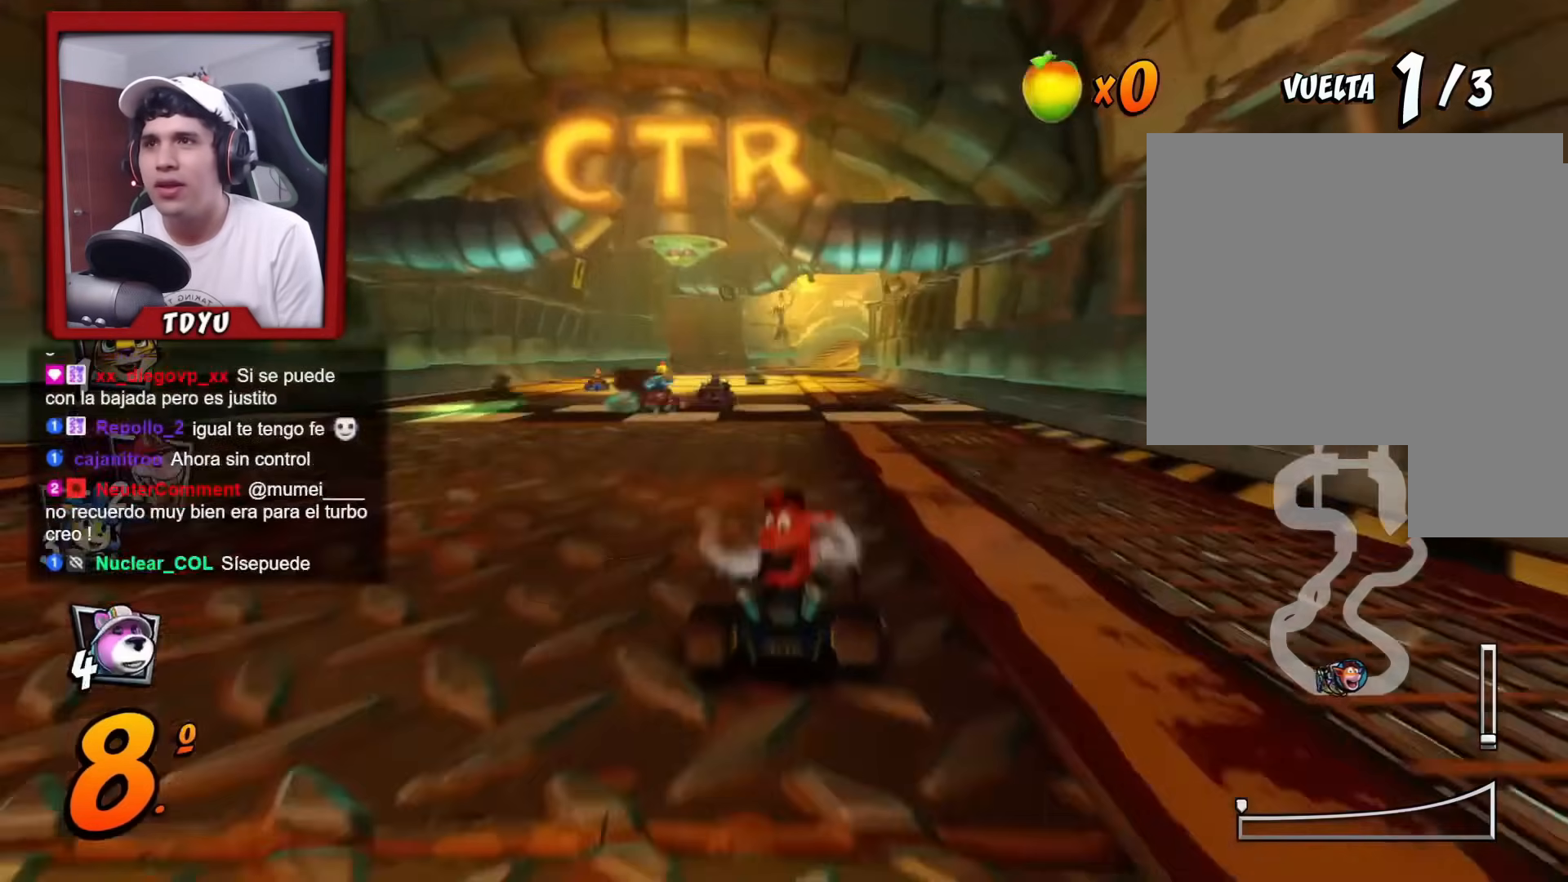
{"buttons": ["R2", "DPAD_DOWN"], "left_stick": "center", "events": [[167, "R2", "down"]]}
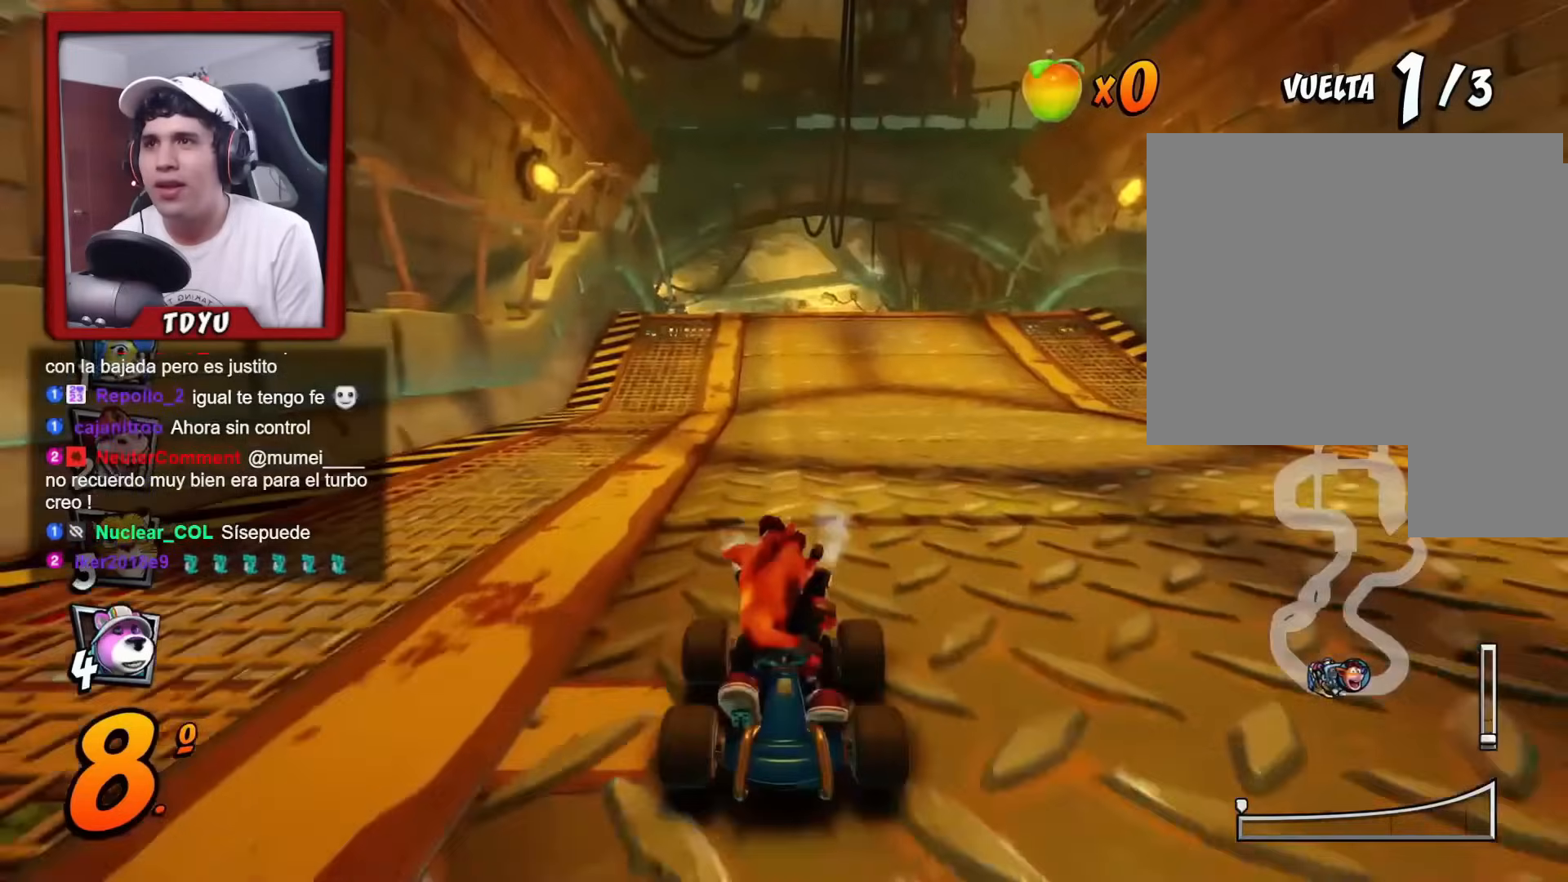
{"buttons": ["R2", "DPAD_DOWN"], "left_stick": "center", "events": []}
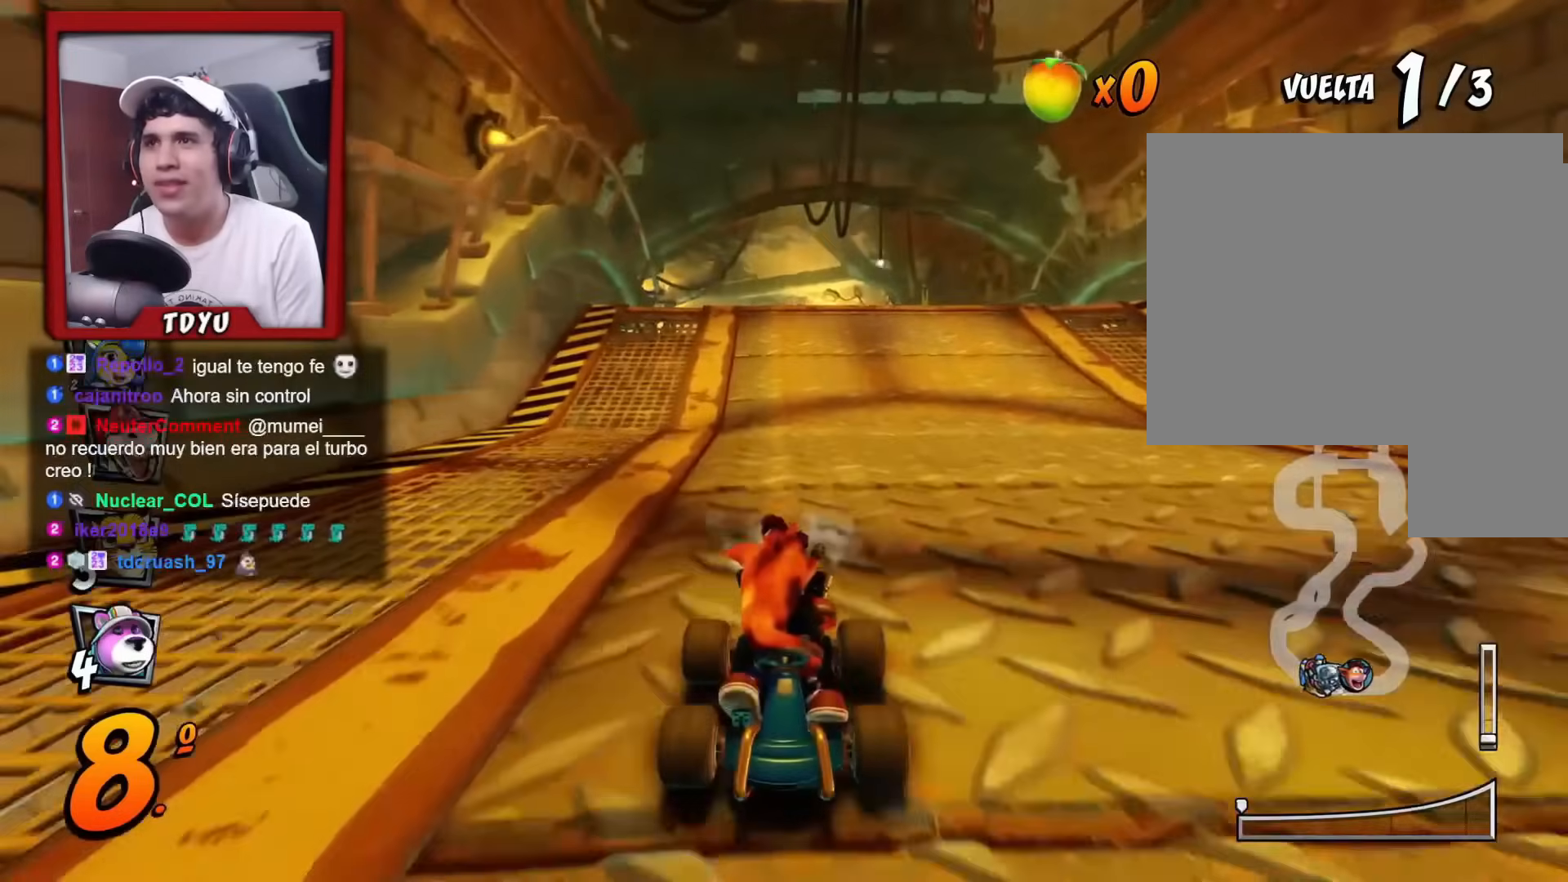
{"buttons": ["R2", "DPAD_DOWN"], "left_stick": "center", "events": []}
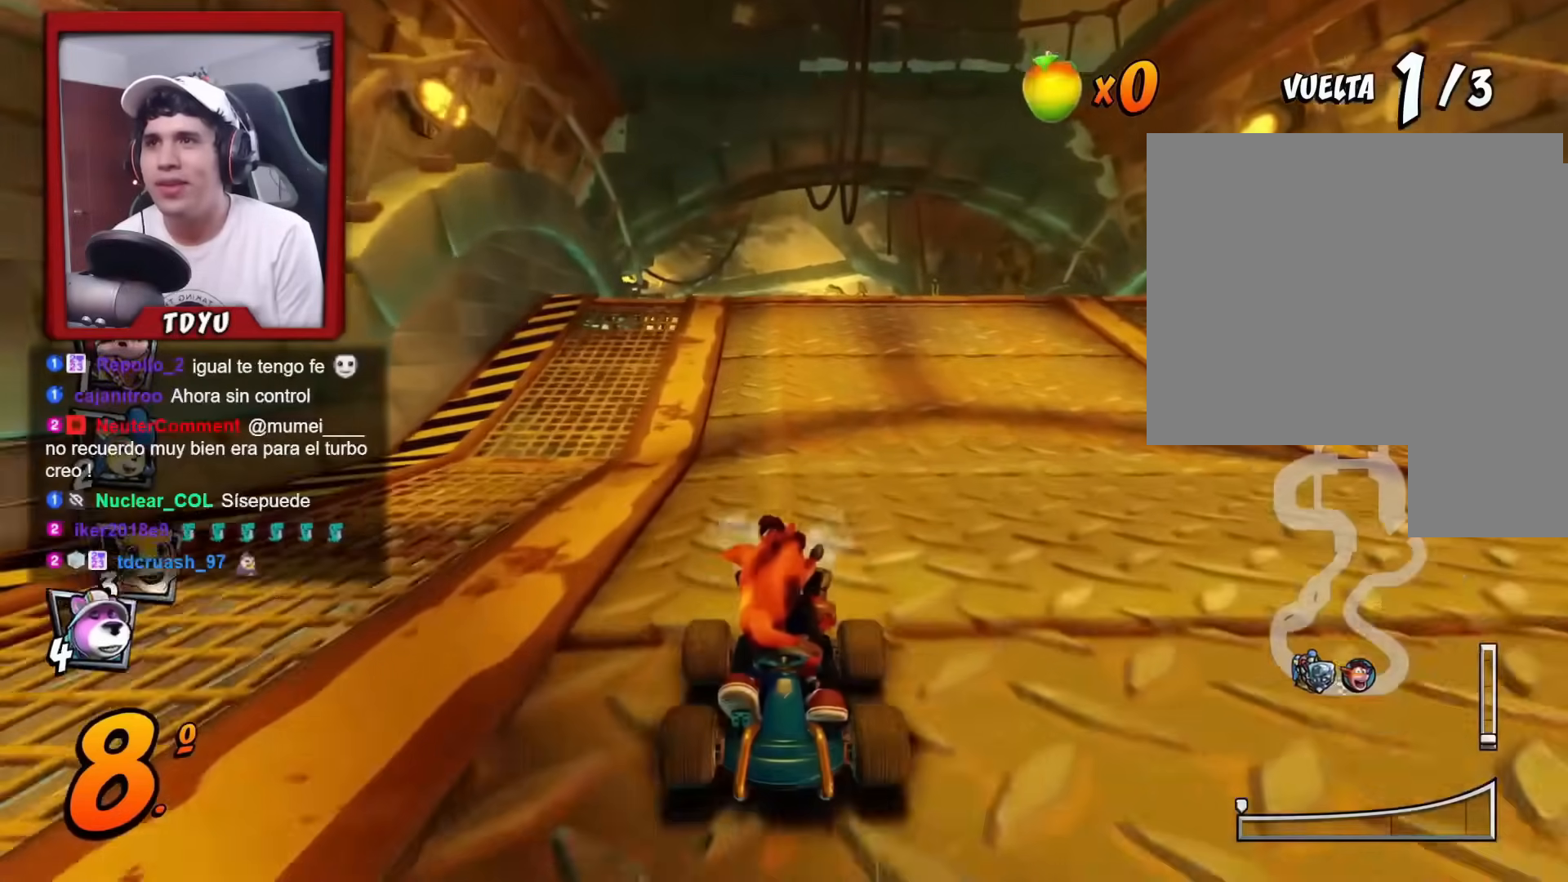
{"buttons": ["R2", "DPAD_DOWN"], "left_stick": "center", "events": []}
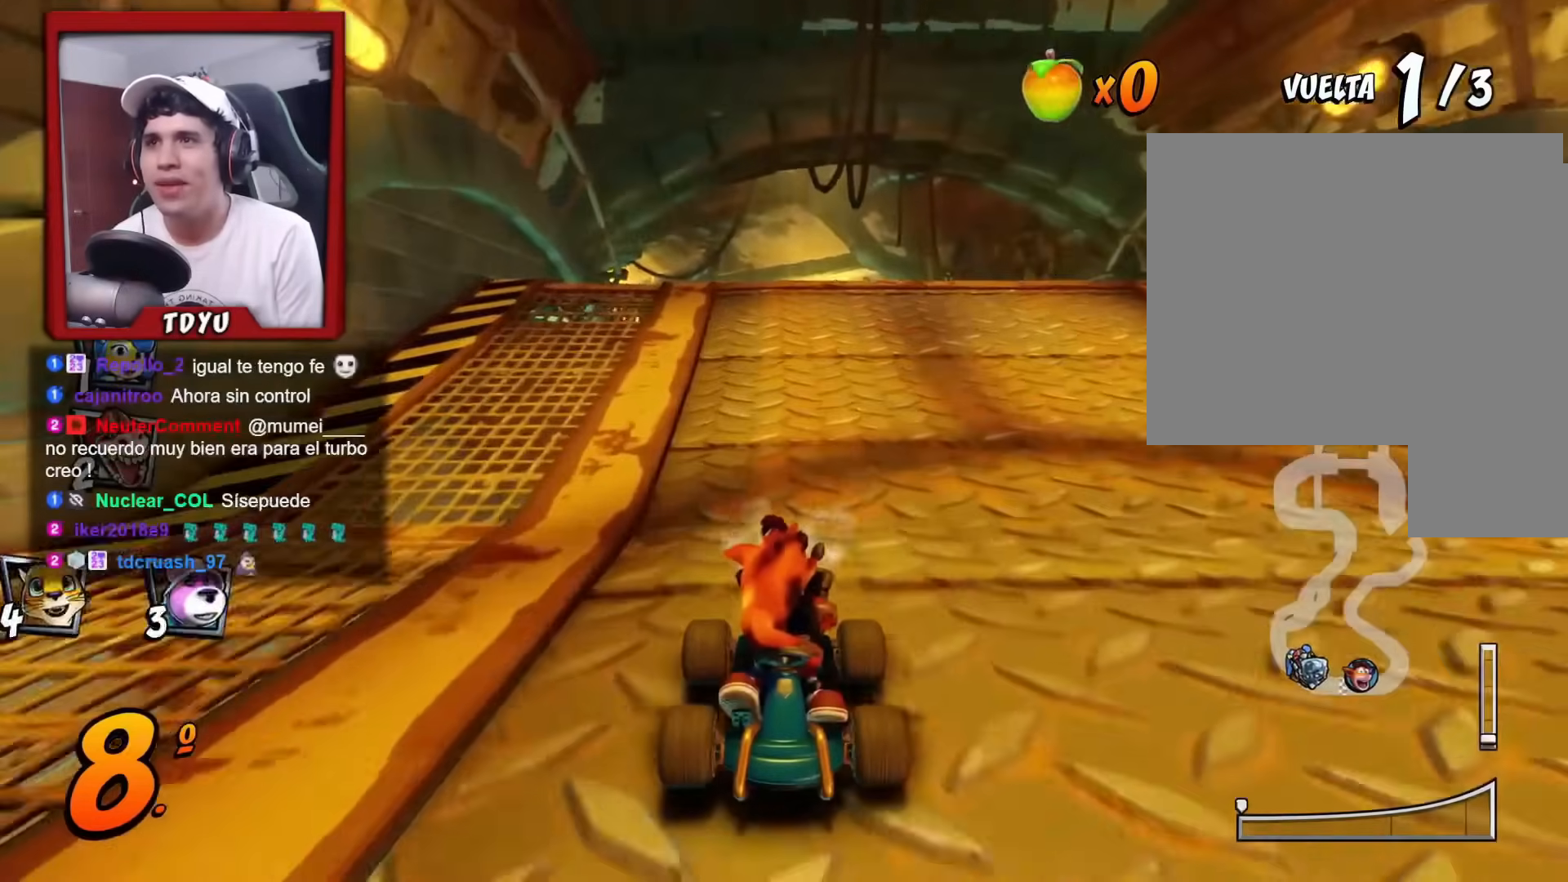
{"buttons": ["DPAD_DOWN"], "left_stick": "center", "events": [[500, "R2", "up"]]}
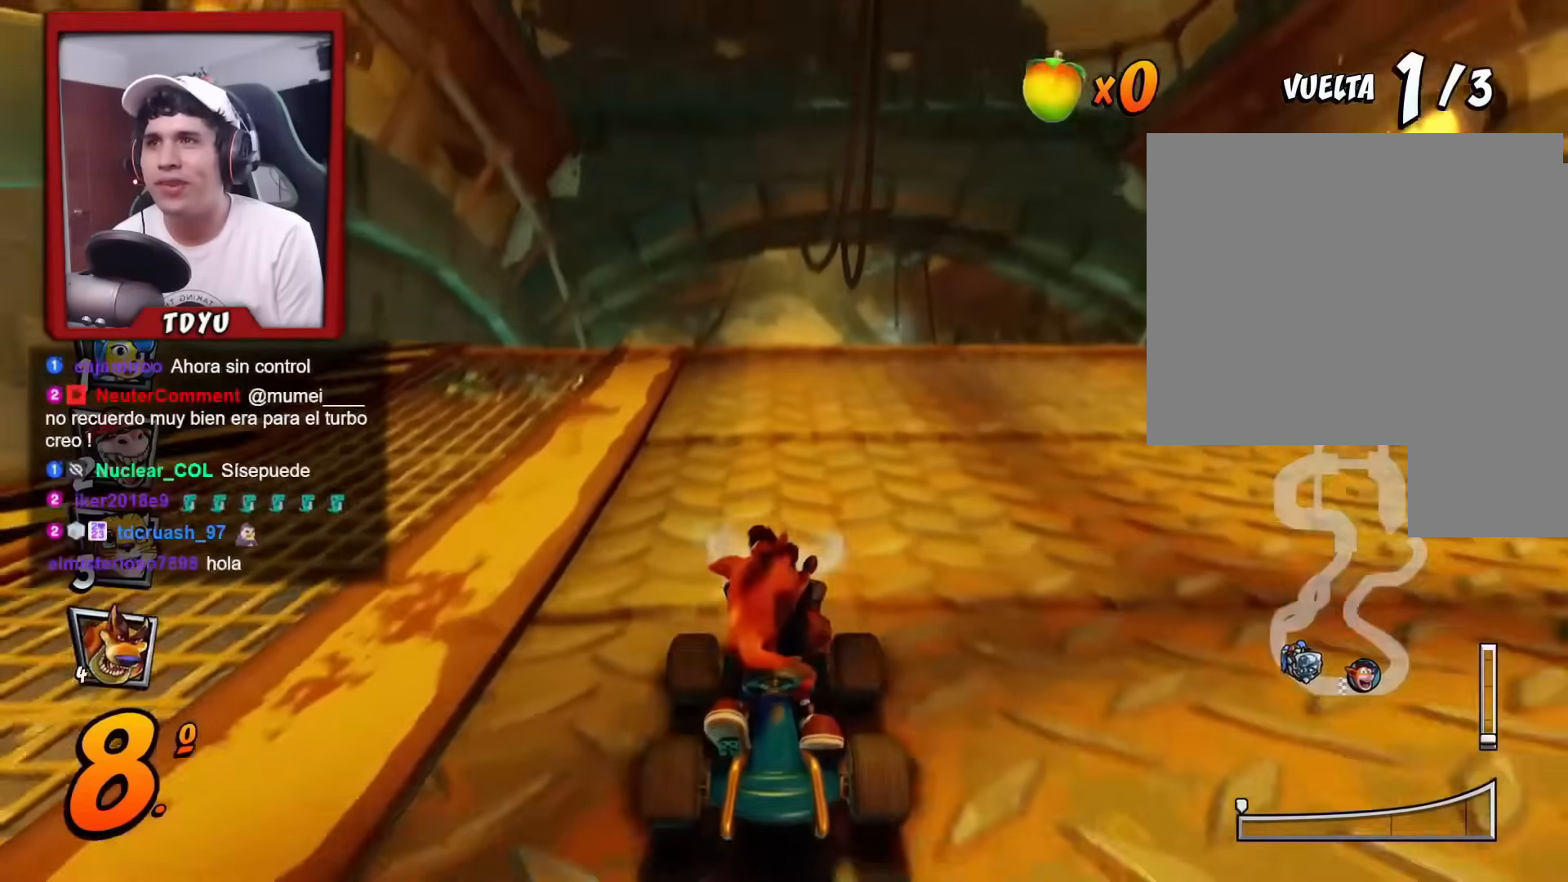
{"buttons": ["DPAD_DOWN"], "left_stick": "center", "events": []}
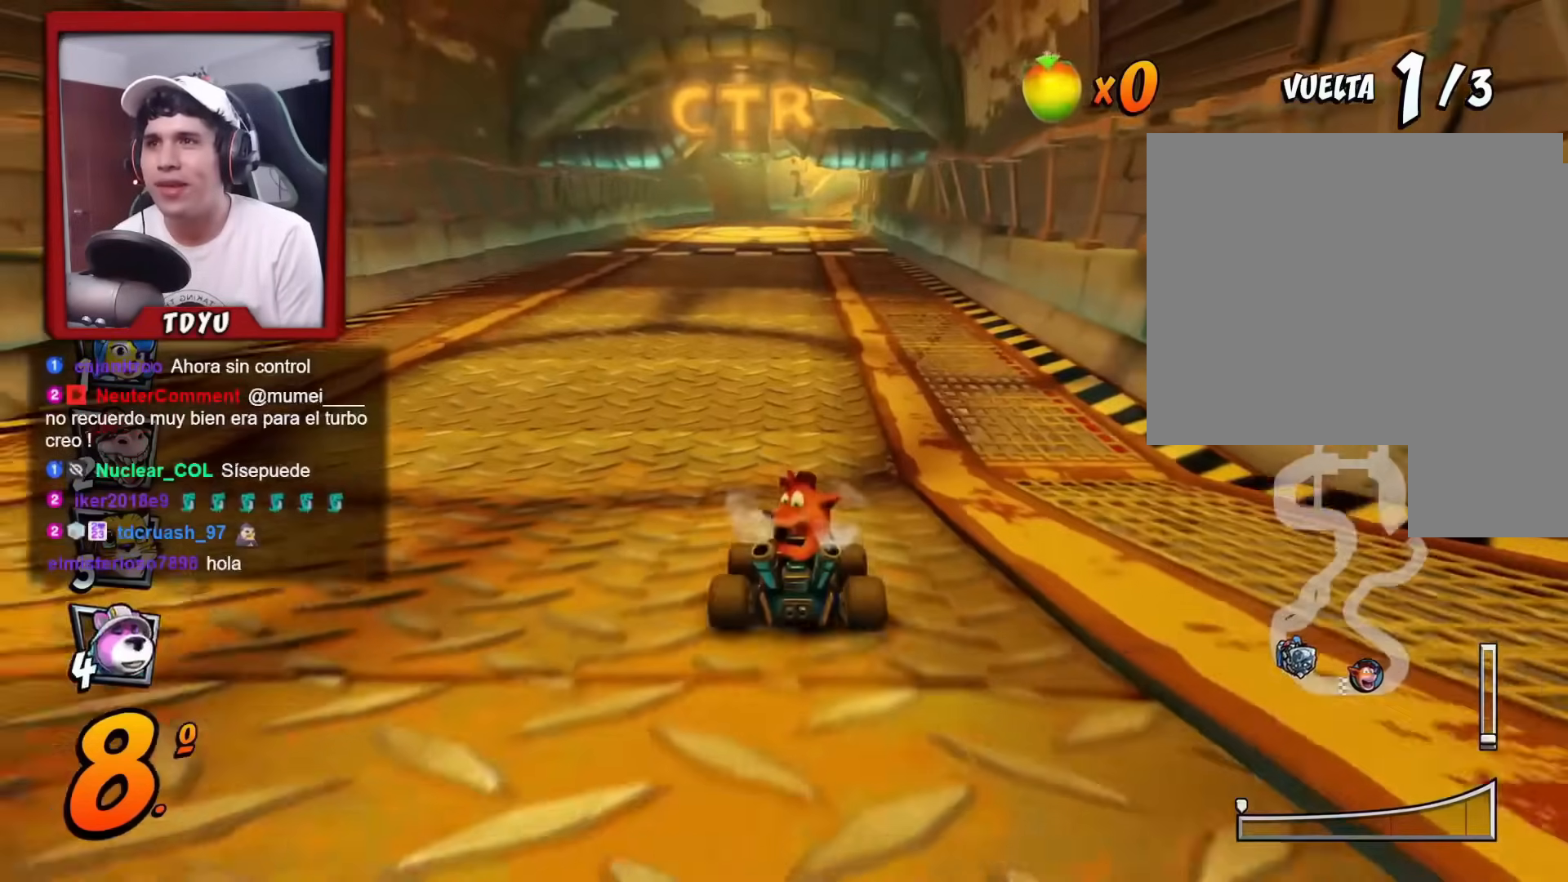
{"buttons": ["R1"], "left_stick": "center", "events": [[133, "DPAD_DOWN", "up"], [250, "R1", "down"]]}
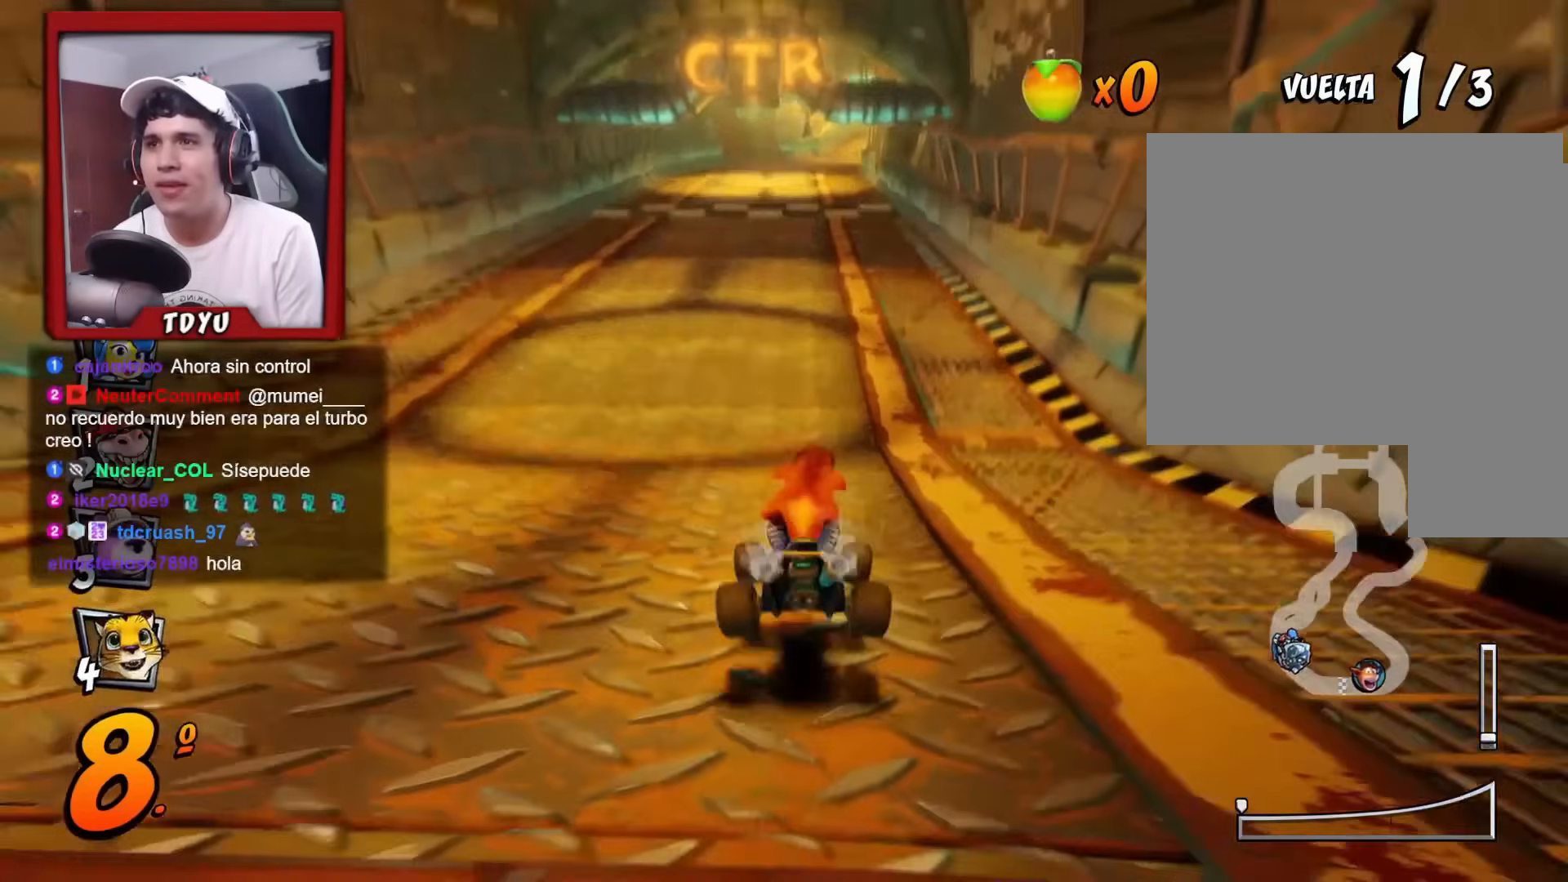
{"buttons": ["R1"], "left_stick": "center", "events": [[117, "R1", "up"], [367, "R1", "down"]]}
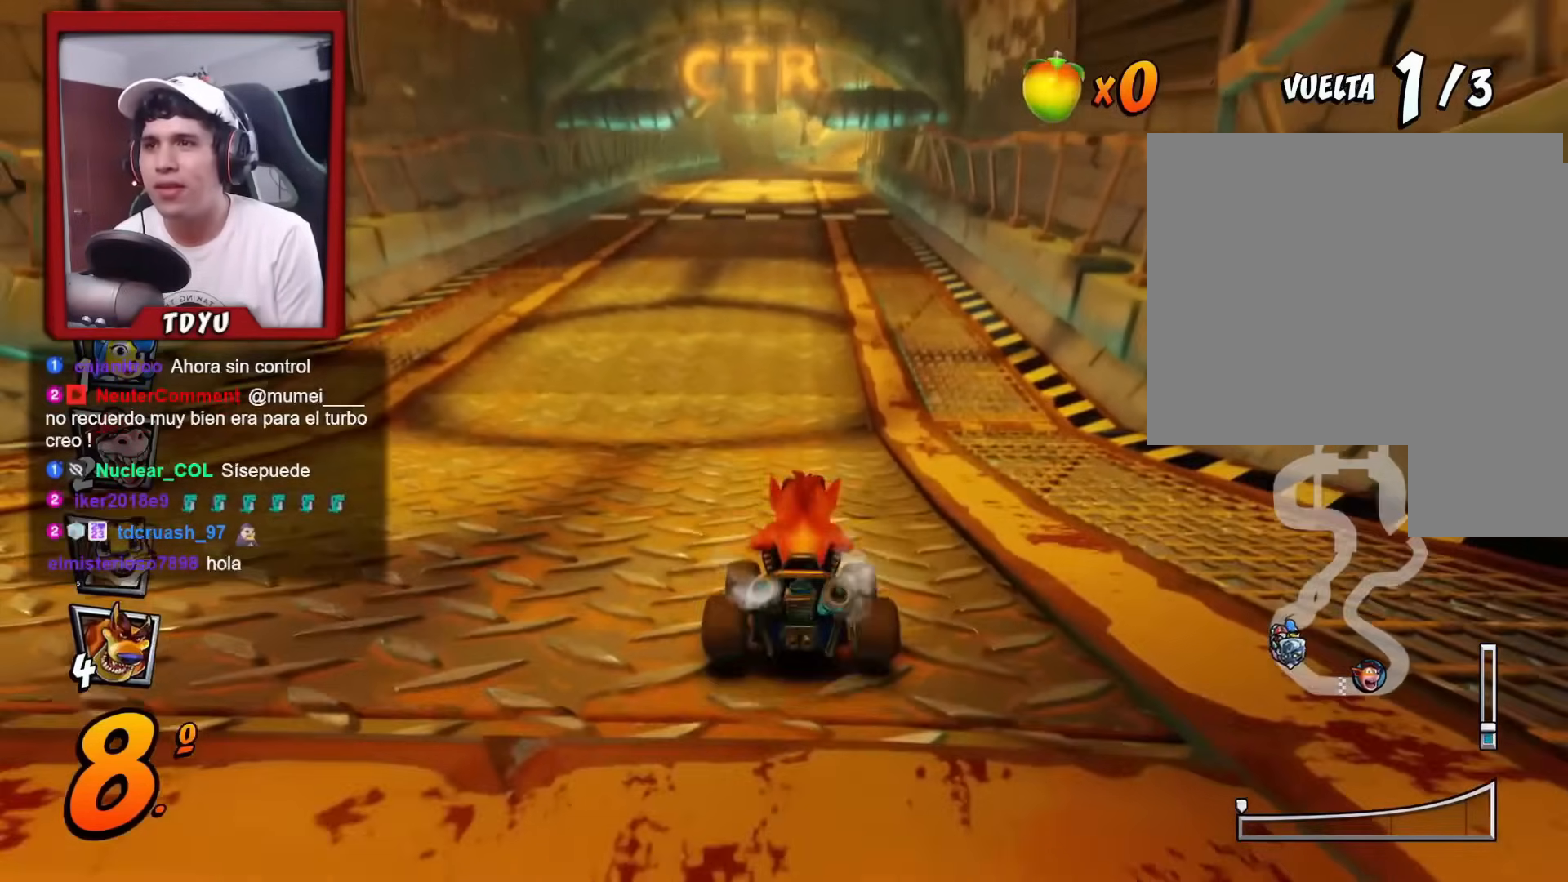
{"buttons": ["R1", "DPAD_RIGHT"], "left_stick": "center", "events": [[16, "DPAD_LEFT", "down"], [250, "DPAD_DOWN", "down"], [267, "DPAD_LEFT", "up"], [267, "DPAD_RIGHT", "down"], [367, "DPAD_DOWN", "up"]]}
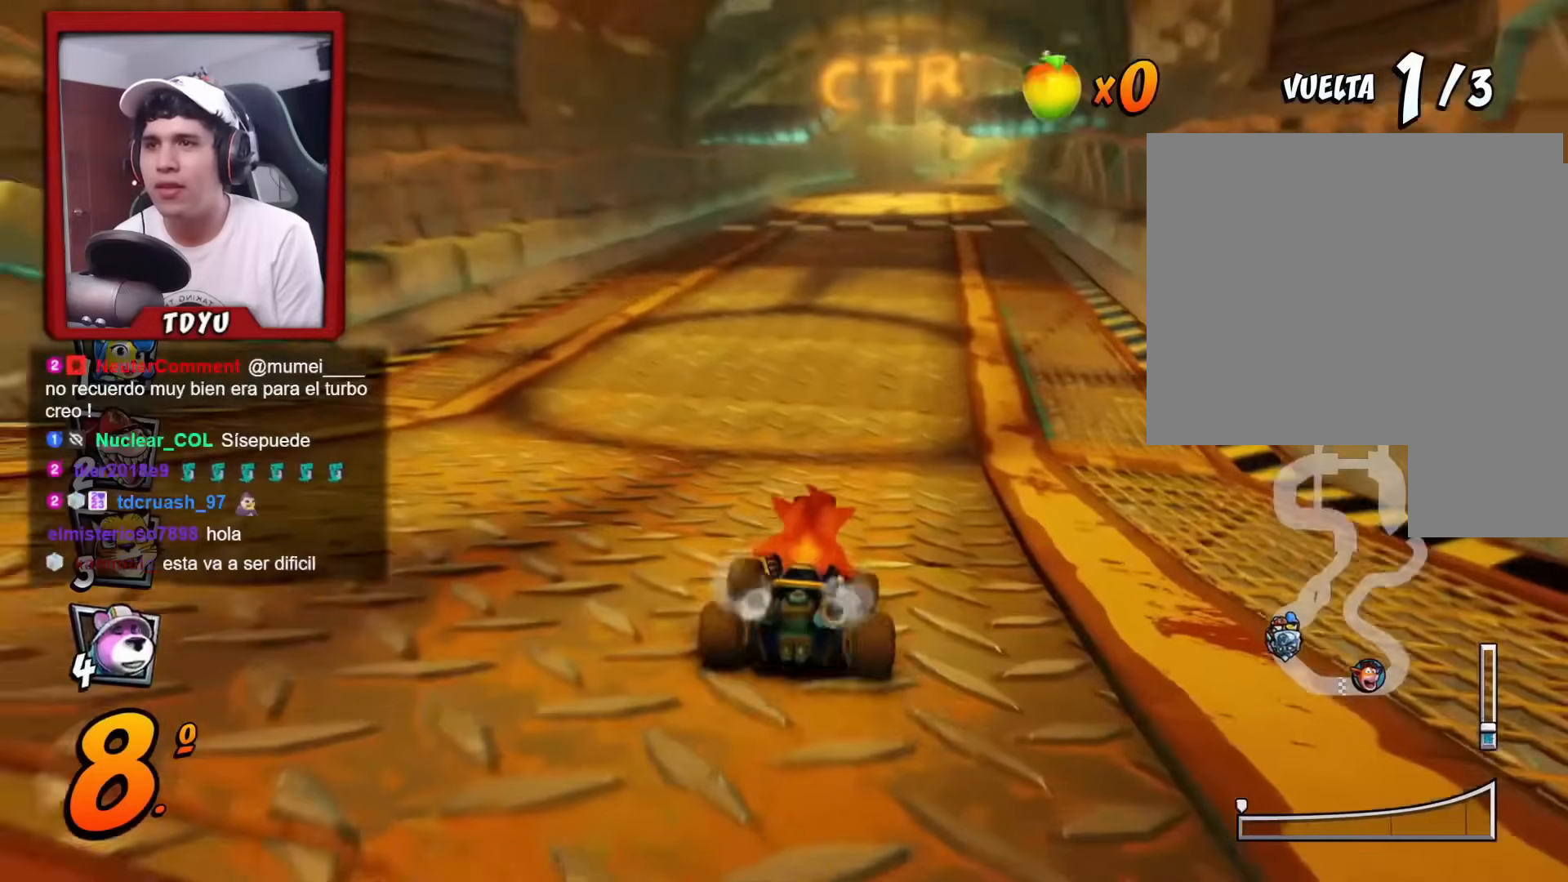
{"buttons": ["R1", "DPAD_UP", "DPAD_LEFT"], "left_stick": "center", "events": [[67, "DPAD_RIGHT", "up"], [67, "DPAD_UP", "down"], [84, "DPAD_LEFT", "down"], [100, "DPAD_UP", "up"], [117, "R1", "up"], [200, "R1", "down"], [451, "DPAD_UP", "down"]]}
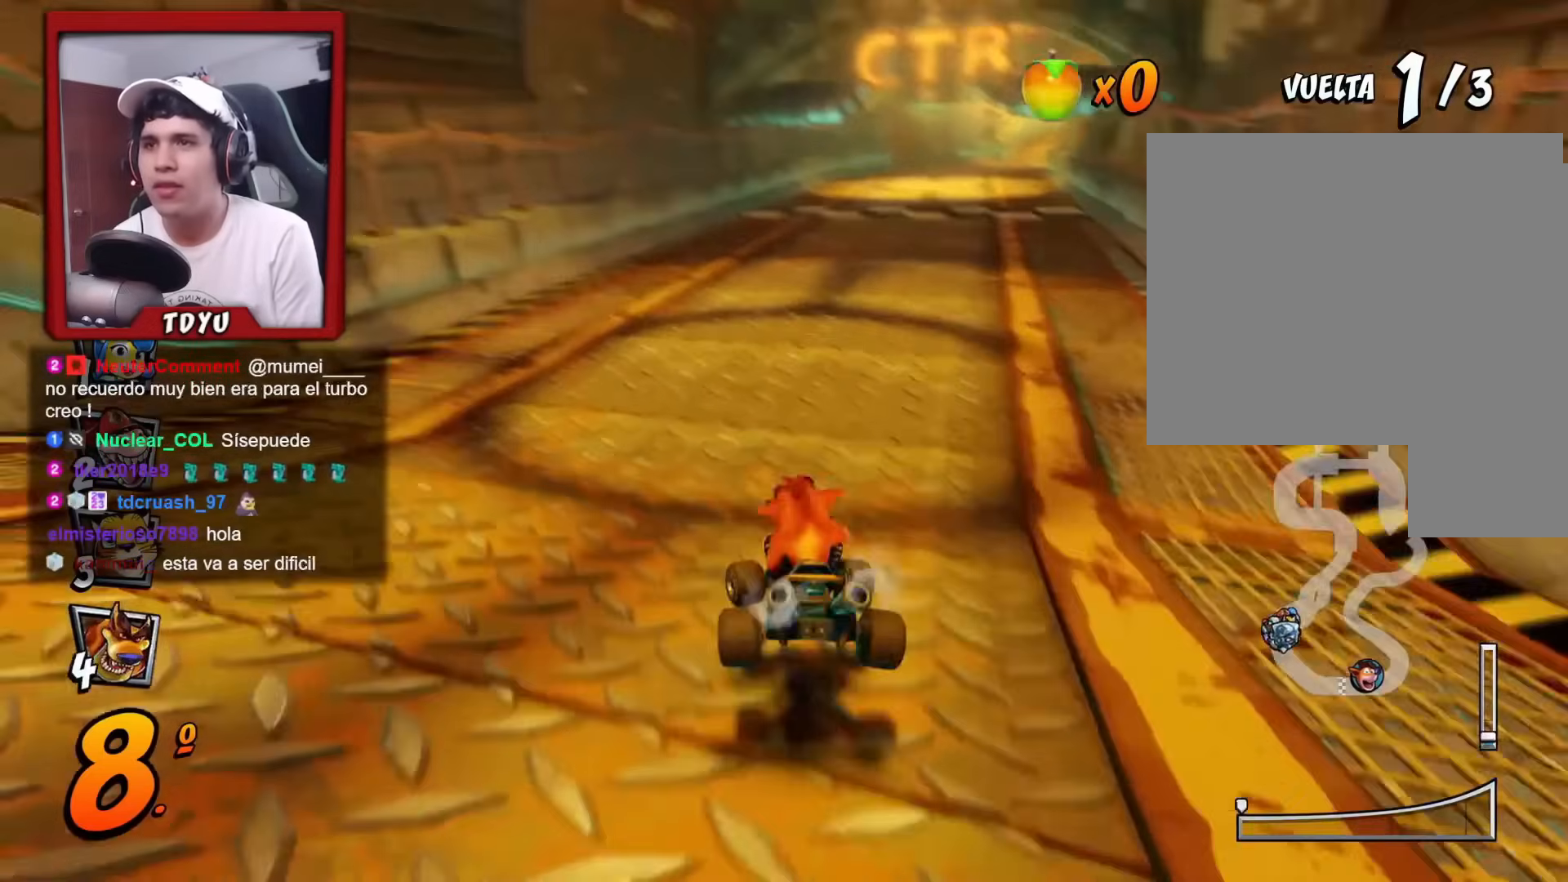
{"buttons": ["R1", "DPAD_RIGHT"], "left_stick": "center", "events": [[33, "DPAD_LEFT", "up"], [33, "DPAD_RIGHT", "down"], [33, "DPAD_UP", "up"]]}
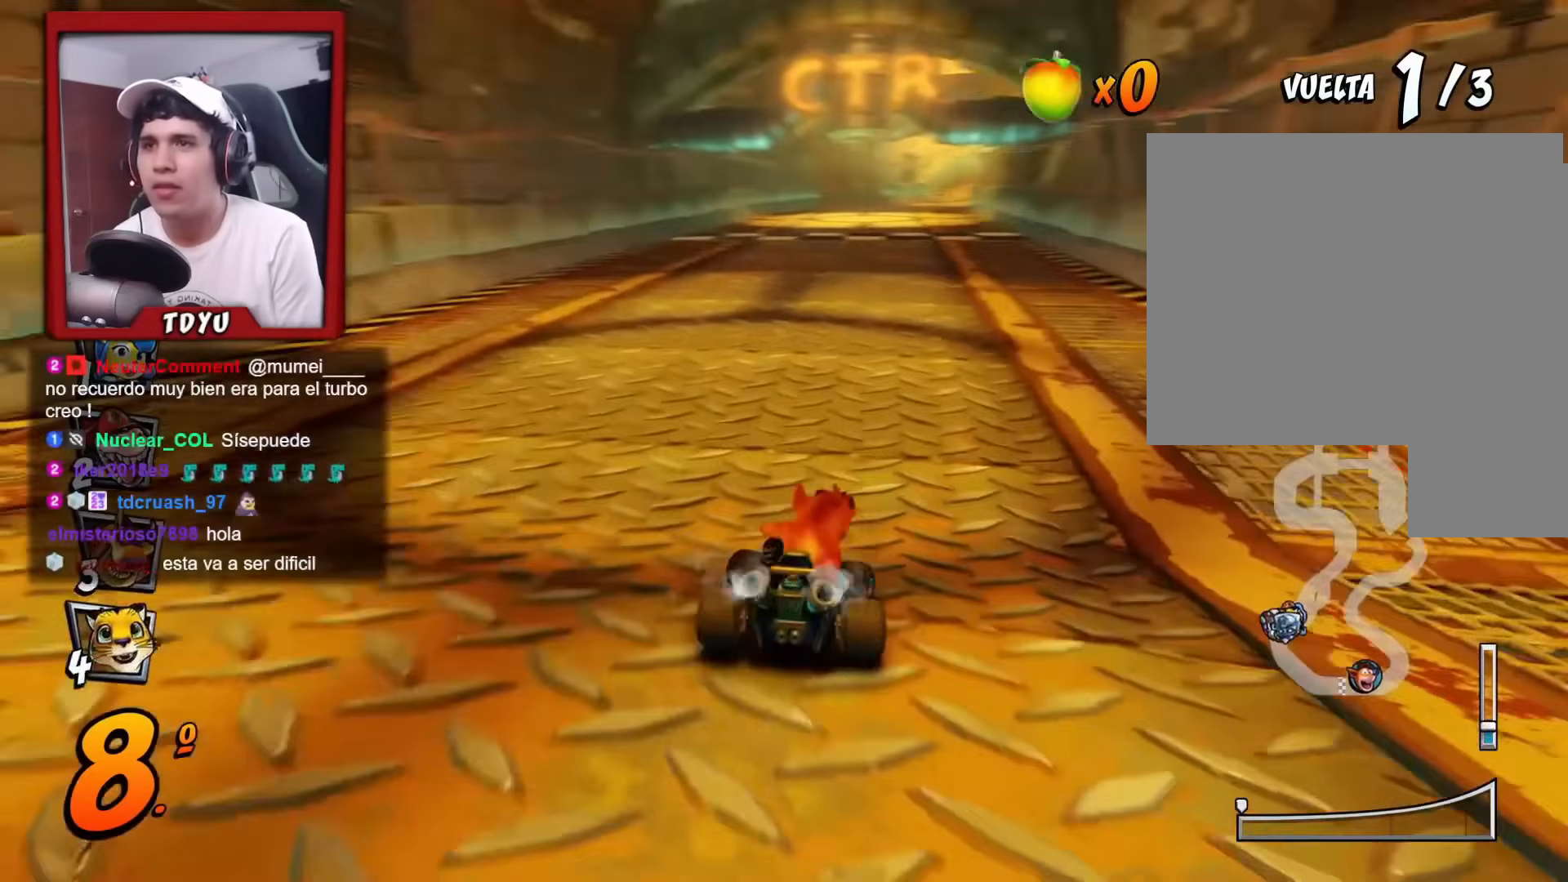
{"buttons": ["R2", "DPAD_DOWN"], "left_stick": "center", "events": [[67, "DPAD_RIGHT", "up"], [100, "R1", "up"], [134, "DPAD_LEFT", "down"], [167, "DPAD_DOWN", "down"], [250, "DPAD_LEFT", "up"], [417, "R2", "down"]]}
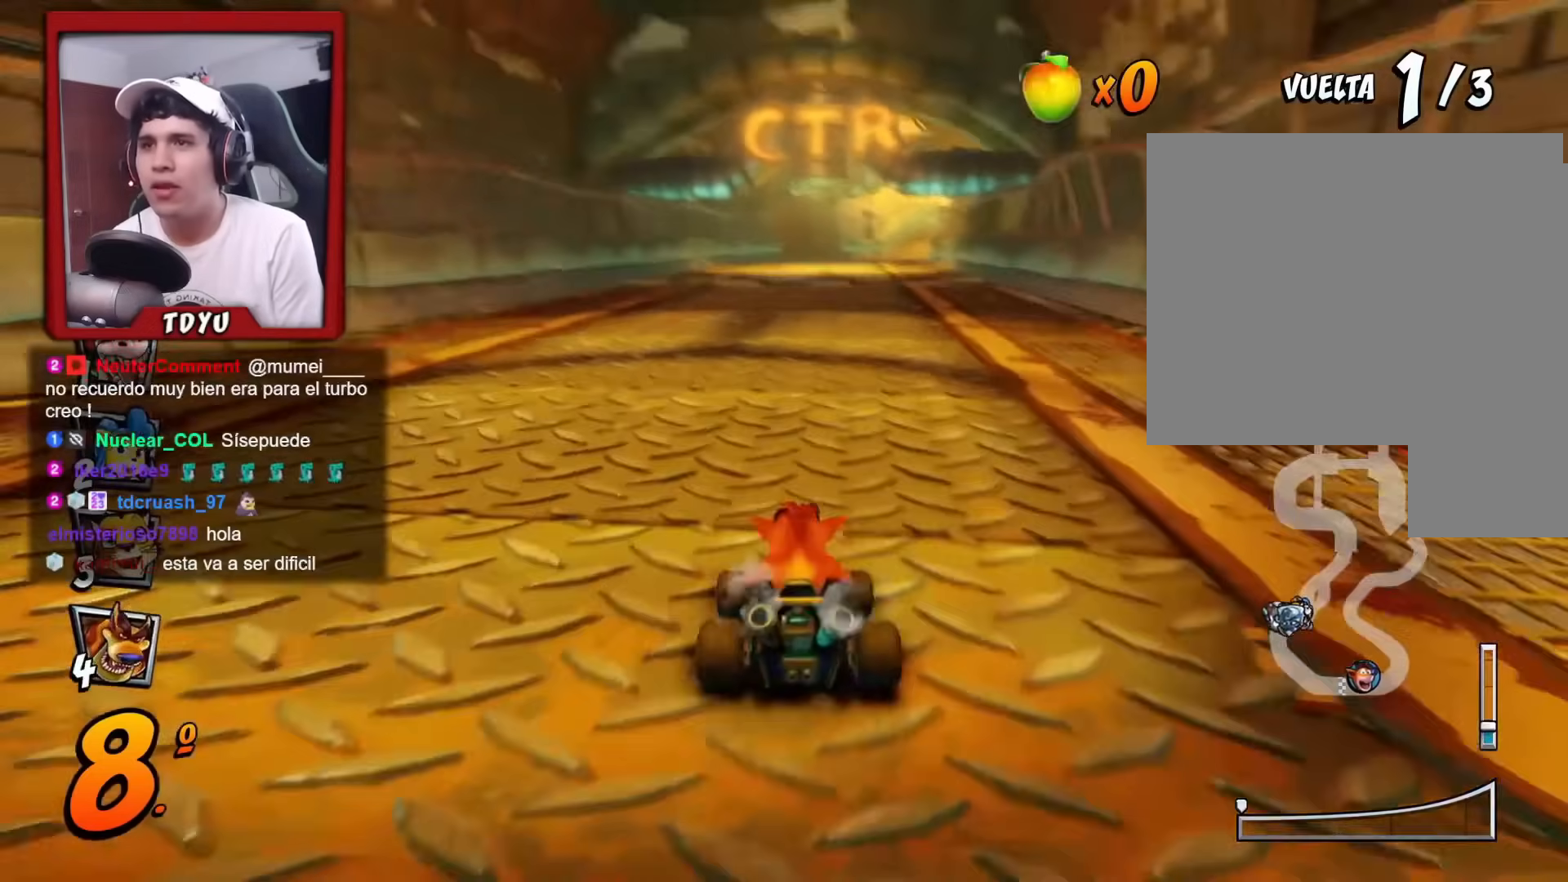
{"buttons": ["R2", "DPAD_DOWN"], "left_stick": "center"}
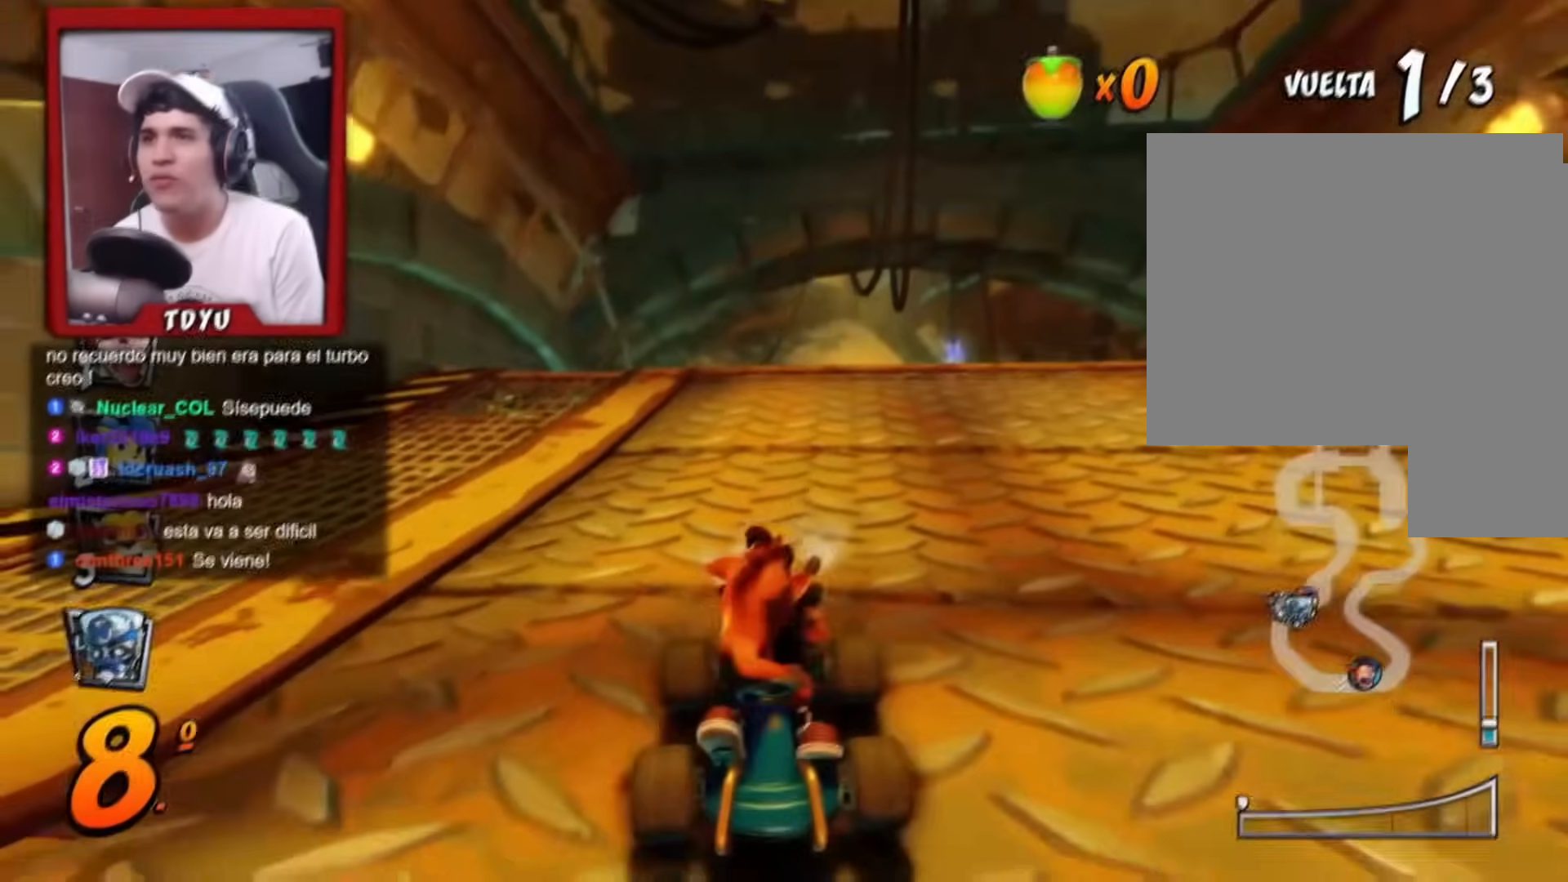
{"buttons": ["R2", "DPAD_DOWN", "DPAD_LEFT"], "left_stick": "center"}
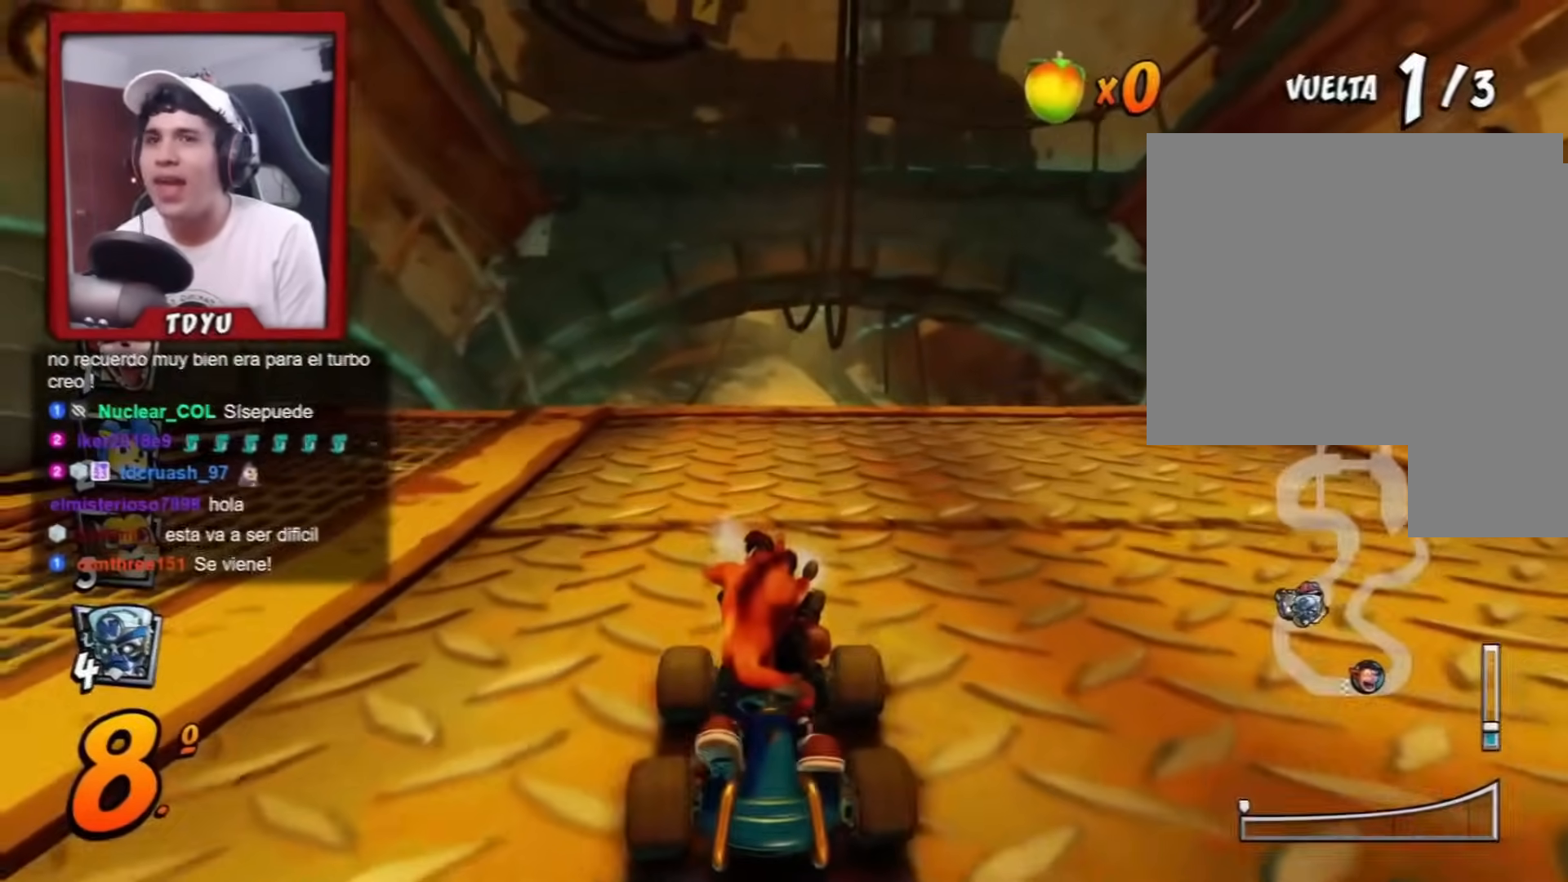
{"buttons": ["R2", "DPAD_DOWN"], "left_stick": "center"}
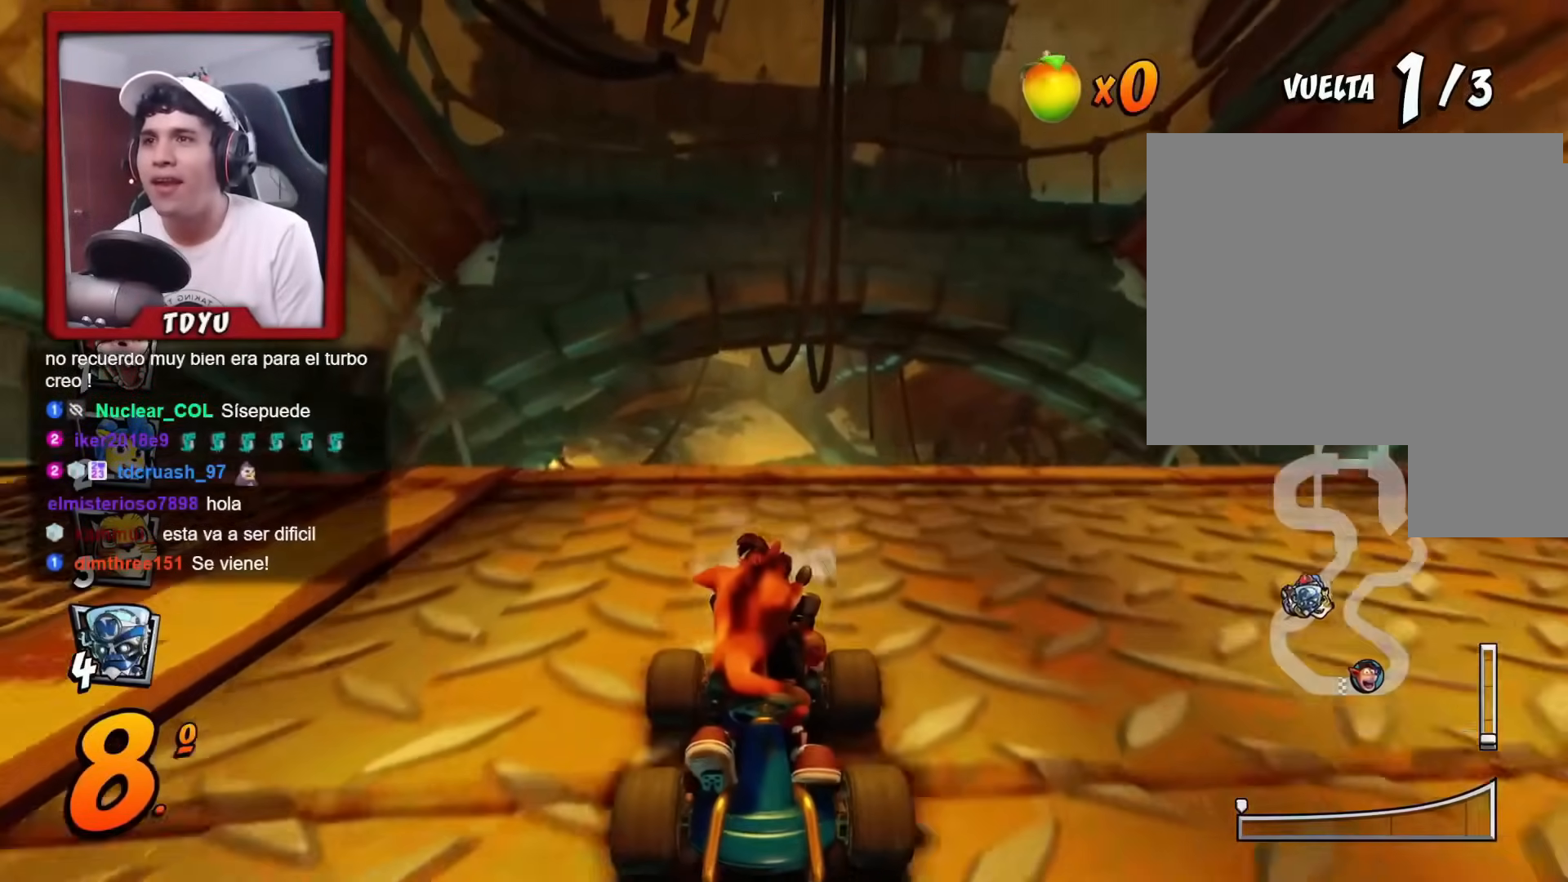
{"buttons": ["R1"], "left_stick": "center", "events": [[100, "DPAD_DOWN", "up"], [200, "R2", "up"], [284, "R1", "down"]]}
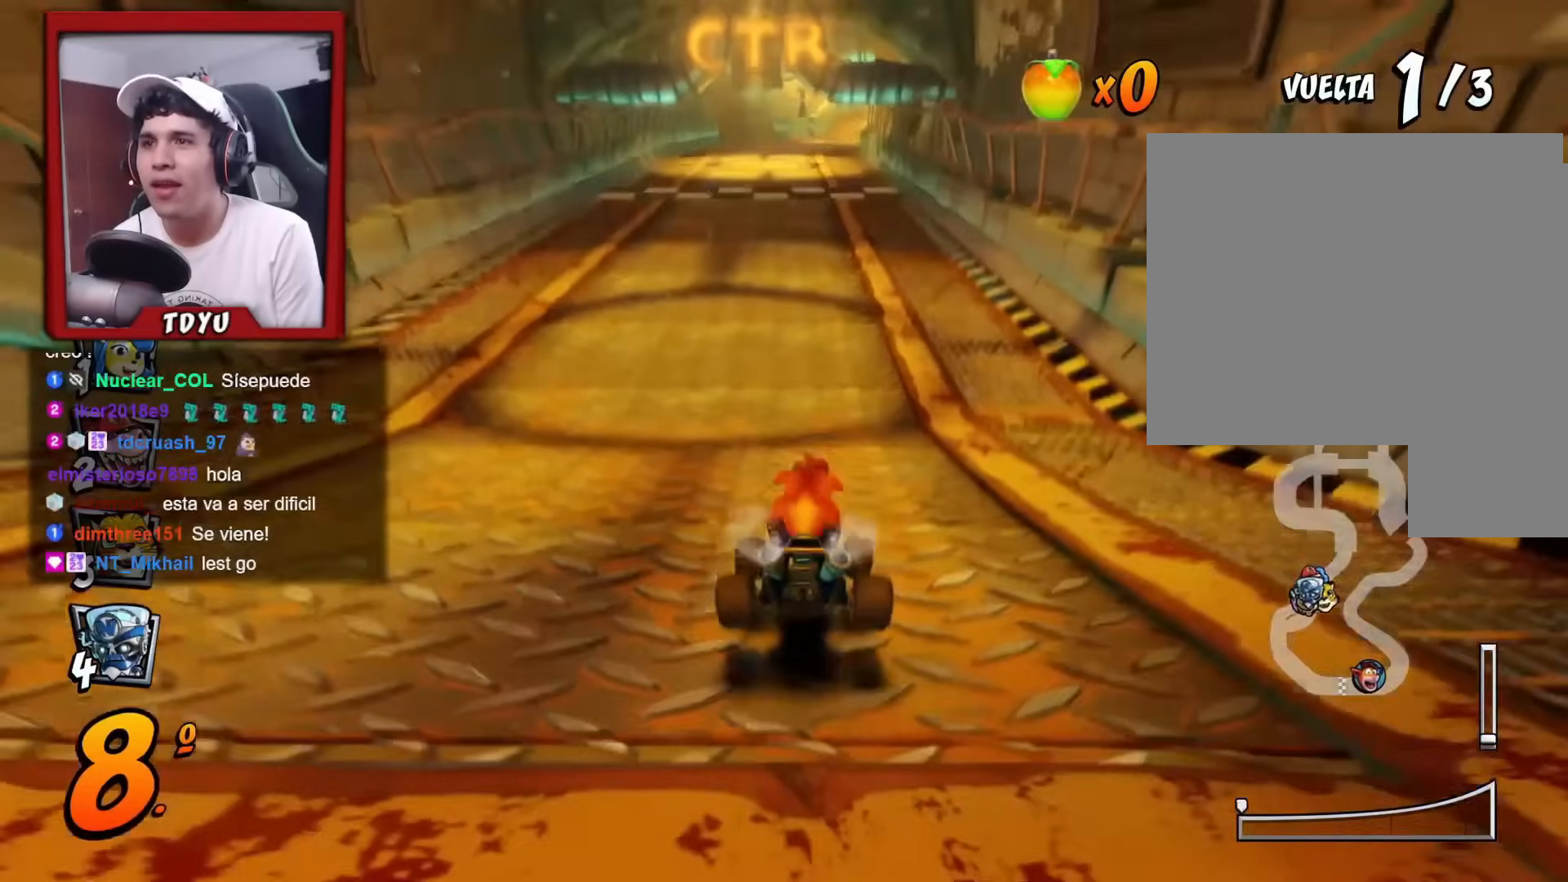
{"buttons": ["R1", "DPAD_LEFT"], "left_stick": "center", "events": [[83, "R1", "up"], [383, "DPAD_LEFT", "down"], [433, "R1", "down"]]}
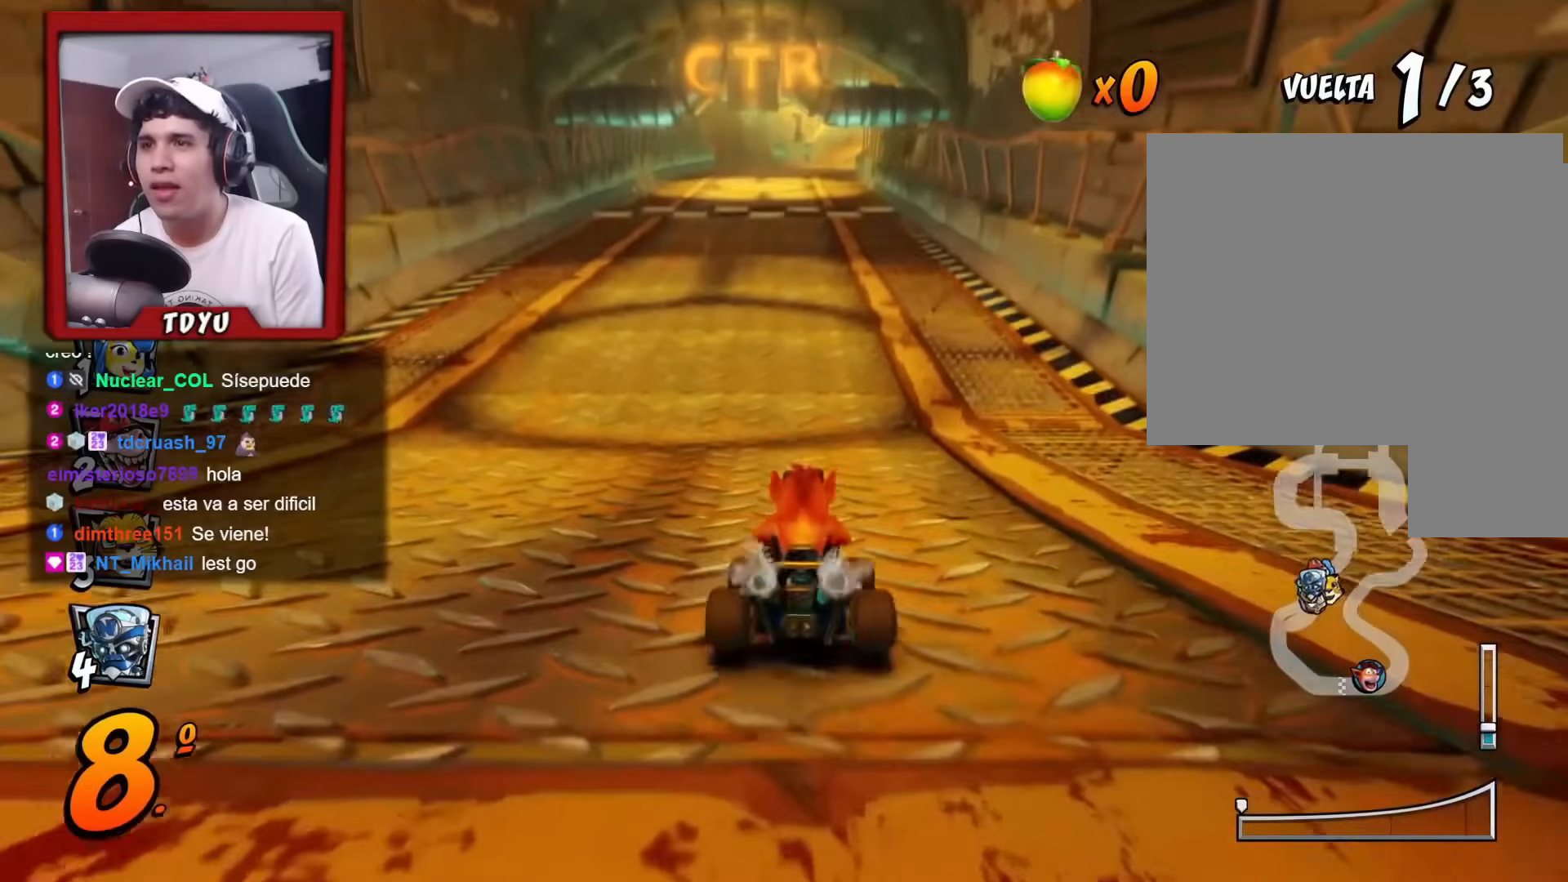
{"buttons": ["R1", "DPAD_RIGHT"], "left_stick": "center", "events": [[184, "DPAD_UP", "down"], [217, "DPAD_LEFT", "up"], [250, "DPAD_RIGHT", "down"], [250, "DPAD_UP", "up"]]}
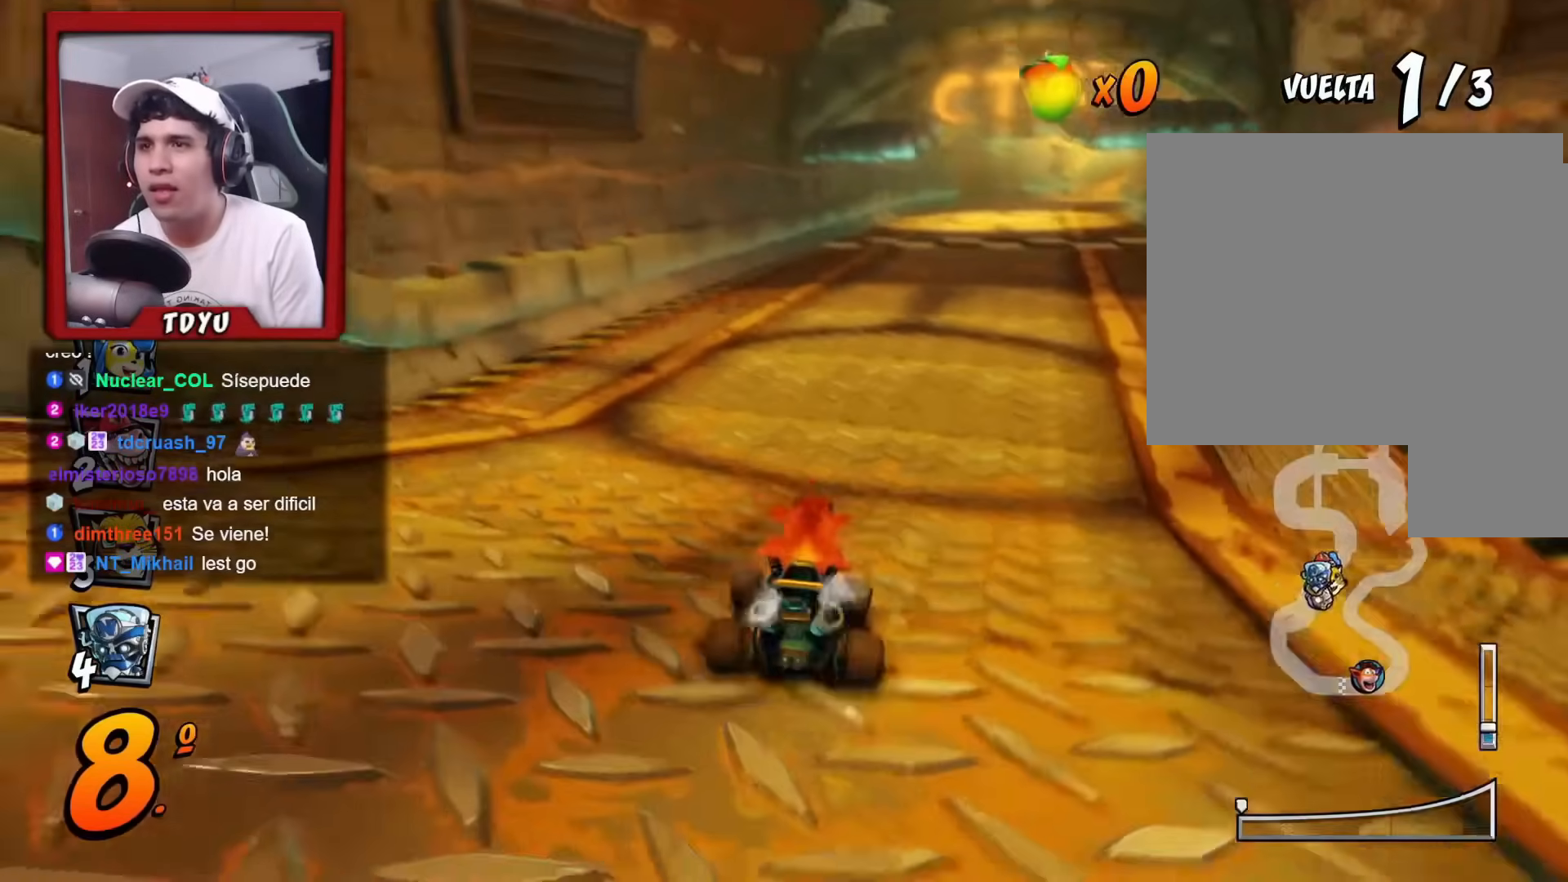
{"buttons": ["R2", "DPAD_DOWN", "DPAD_LEFT"], "left_stick": "center", "events": [[267, "DPAD_RIGHT", "up"], [267, "DPAD_UP", "down"], [283, "DPAD_LEFT", "down"], [283, "R1", "up"], [317, "DPAD_UP", "up"], [467, "DPAD_DOWN", "down"], [484, "R2", "down"]]}